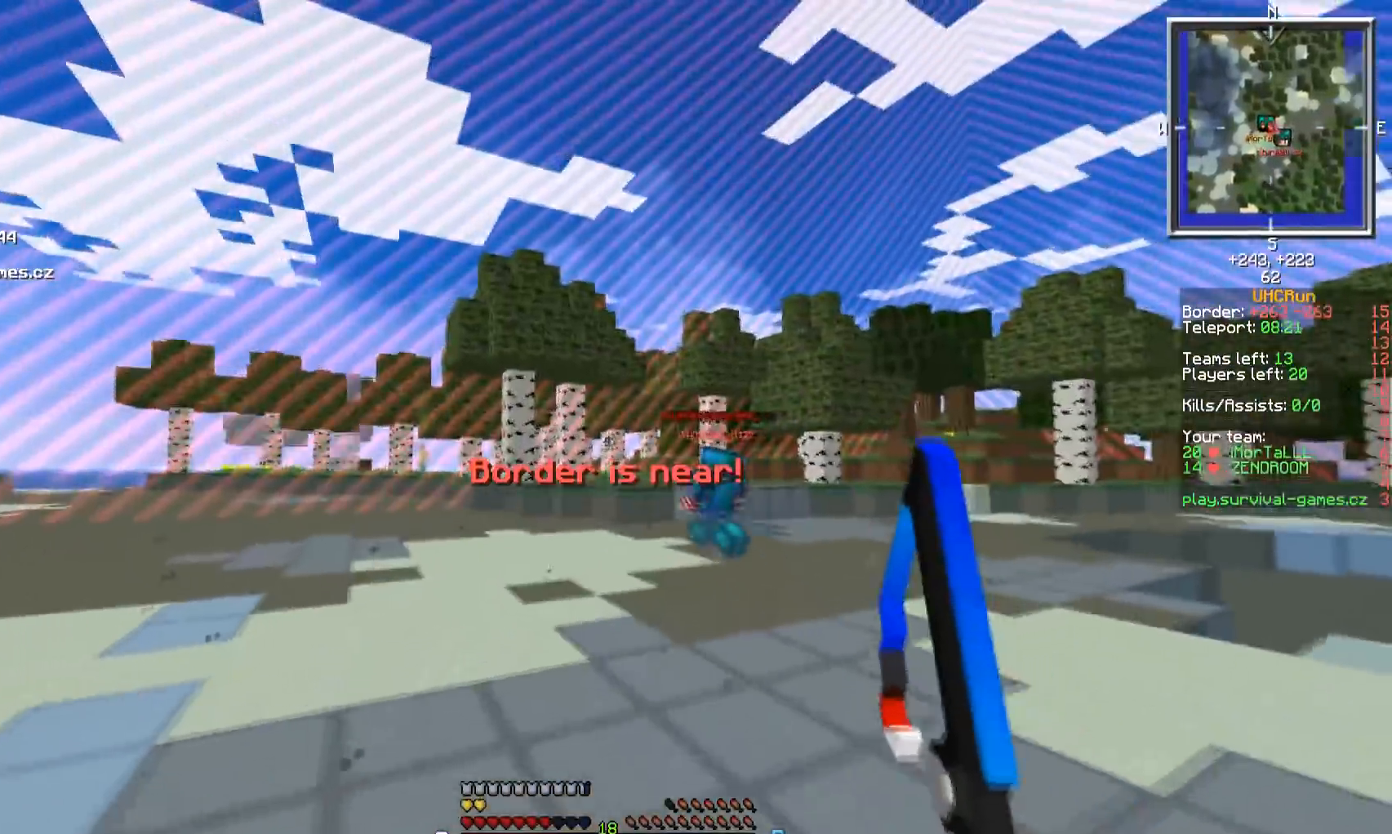
Gameplay with keyboard and mouse; each line is a JSON object with the keys and mouse buttons held at the frame after it. "events" lists presses ("down") and releases ("up") of "a", "d", "s", "w", "mouse_left" and "mouse_right" between this image and that frame as [ms after this image, input, new state], when the widget could be followed in between. "mouse_left", "mouse_right" = the "left", "right" buttons of the "mouse" list. No other keys are recorded. Fast repeated clicks can show as one long hold. Mouse movement is not recorded.
{"keys": ["a", "w"], "mouse": [], "events": [[300, "a", "down"]]}
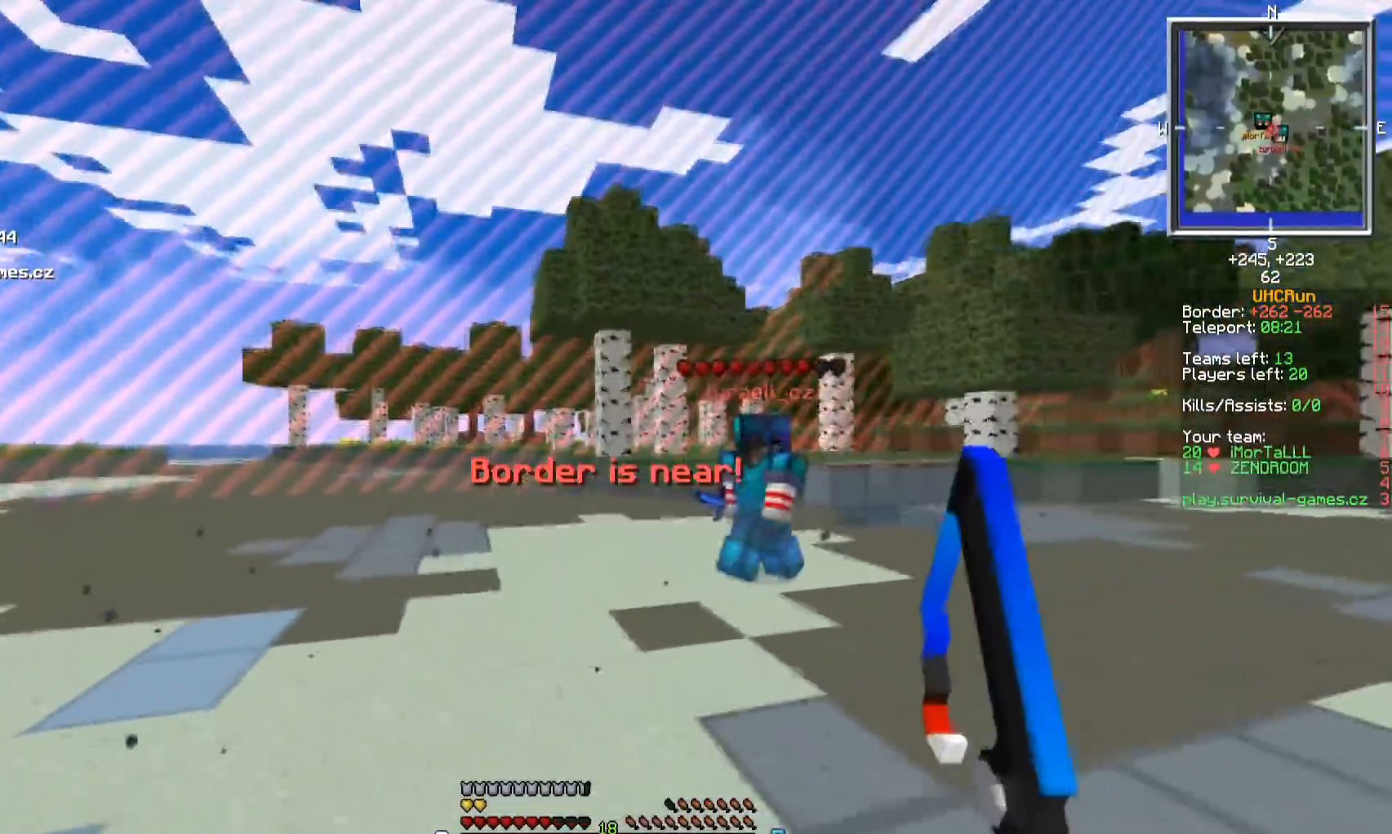
{"keys": ["w"], "mouse": [], "events": [[83, "mouse_right", "down"], [284, "mouse_right", "up"], [300, "mouse_left", "down"], [450, "mouse_left", "up"], [484, "a", "up"]]}
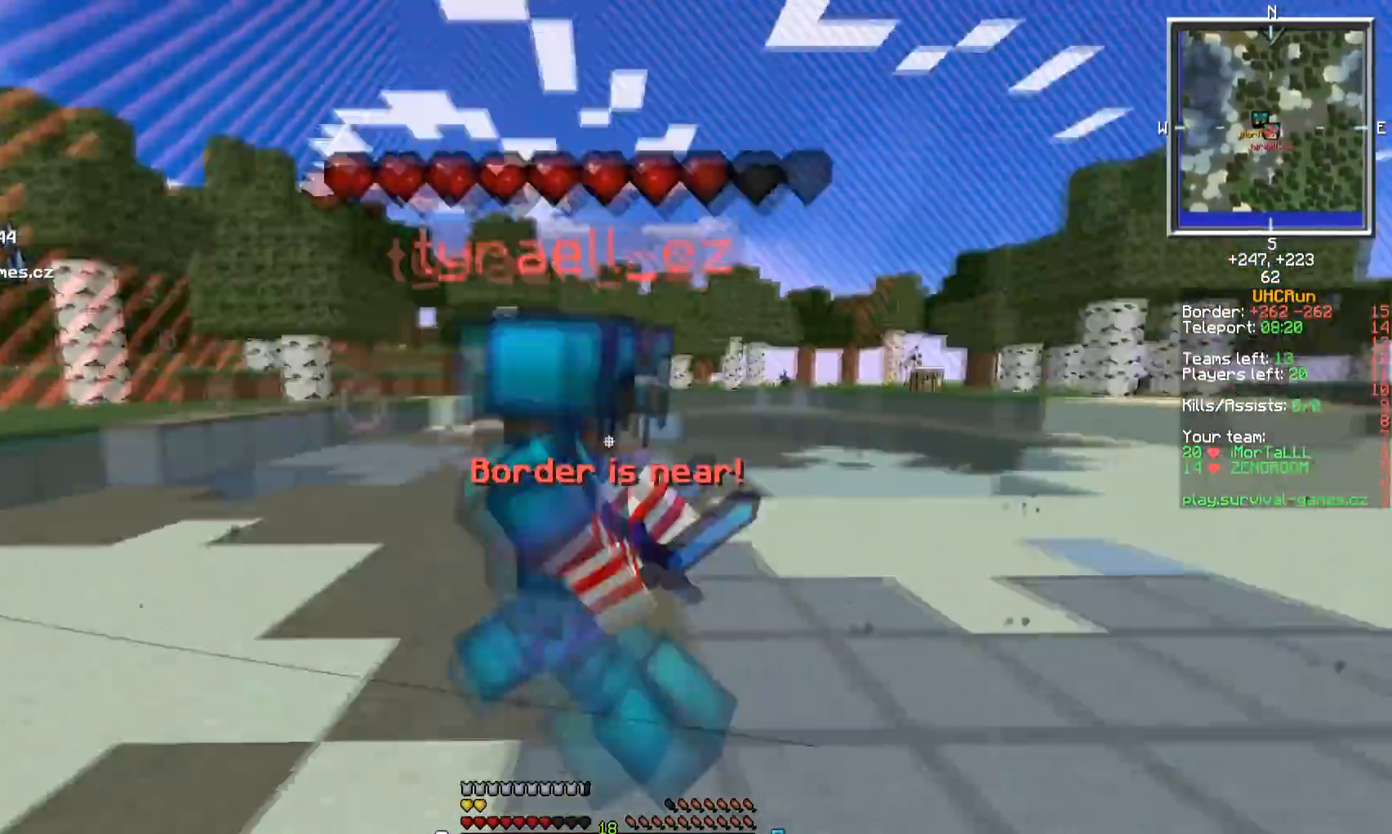
{"keys": ["d", "w"], "mouse": ["left"], "events": [[50, "d", "down"], [133, "mouse_left", "down"]]}
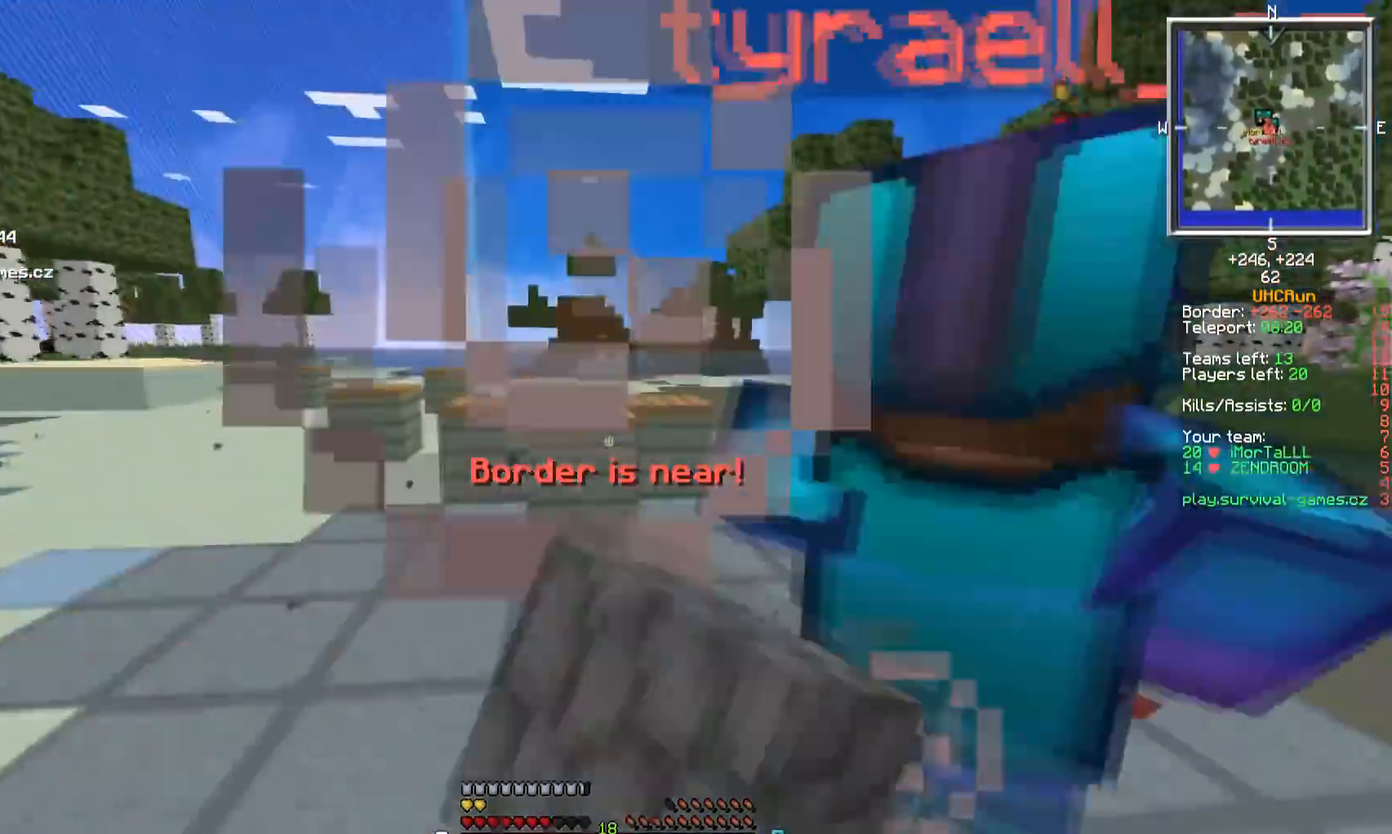
{"keys": ["d", "w"], "mouse": [], "events": [[350, "mouse_left", "up"]]}
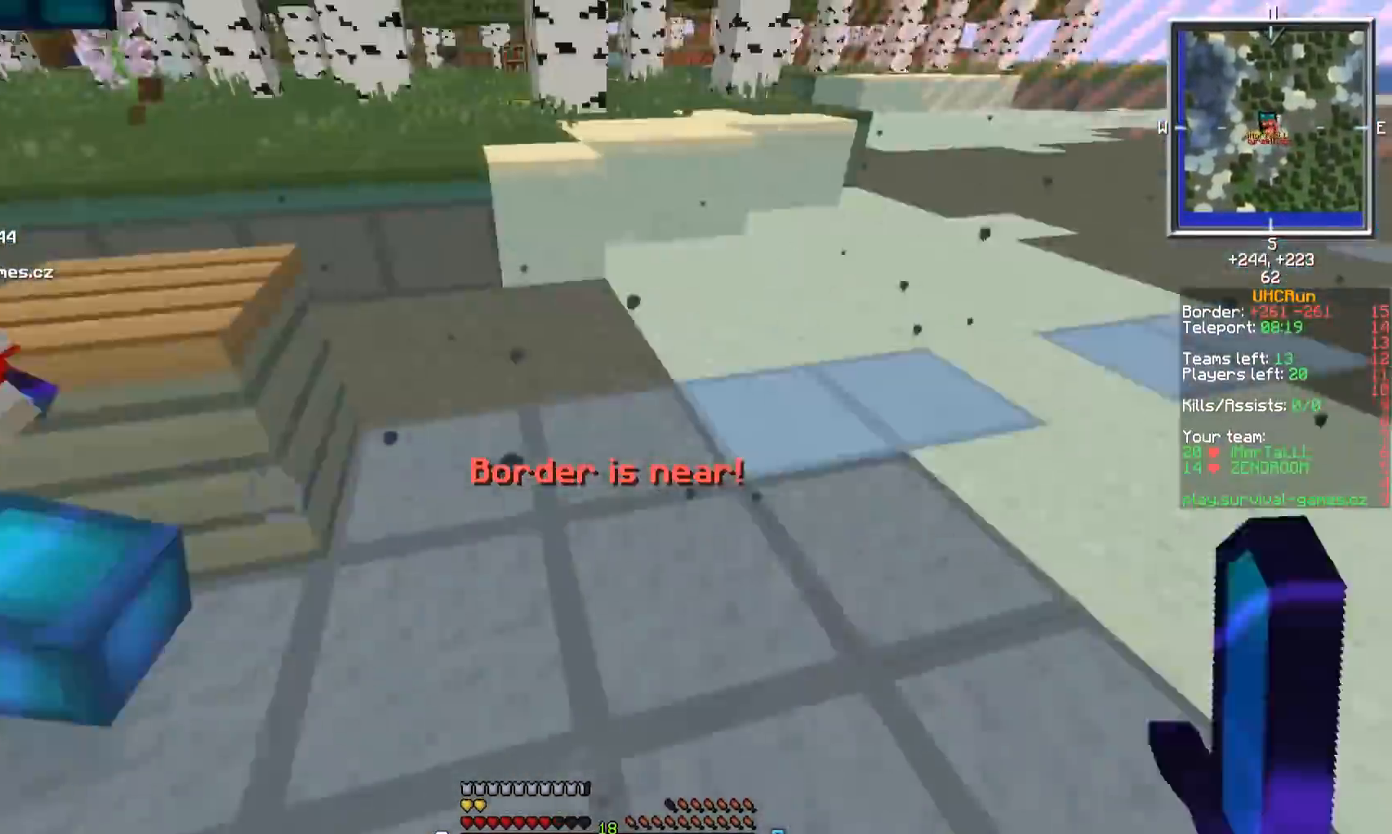
{"keys": ["a", "w"], "mouse": ["left"], "events": [[33, "d", "up"], [33, "mouse_left", "down"], [83, "a", "down"], [350, "mouse_left", "up"], [383, "mouse_left", "down"]]}
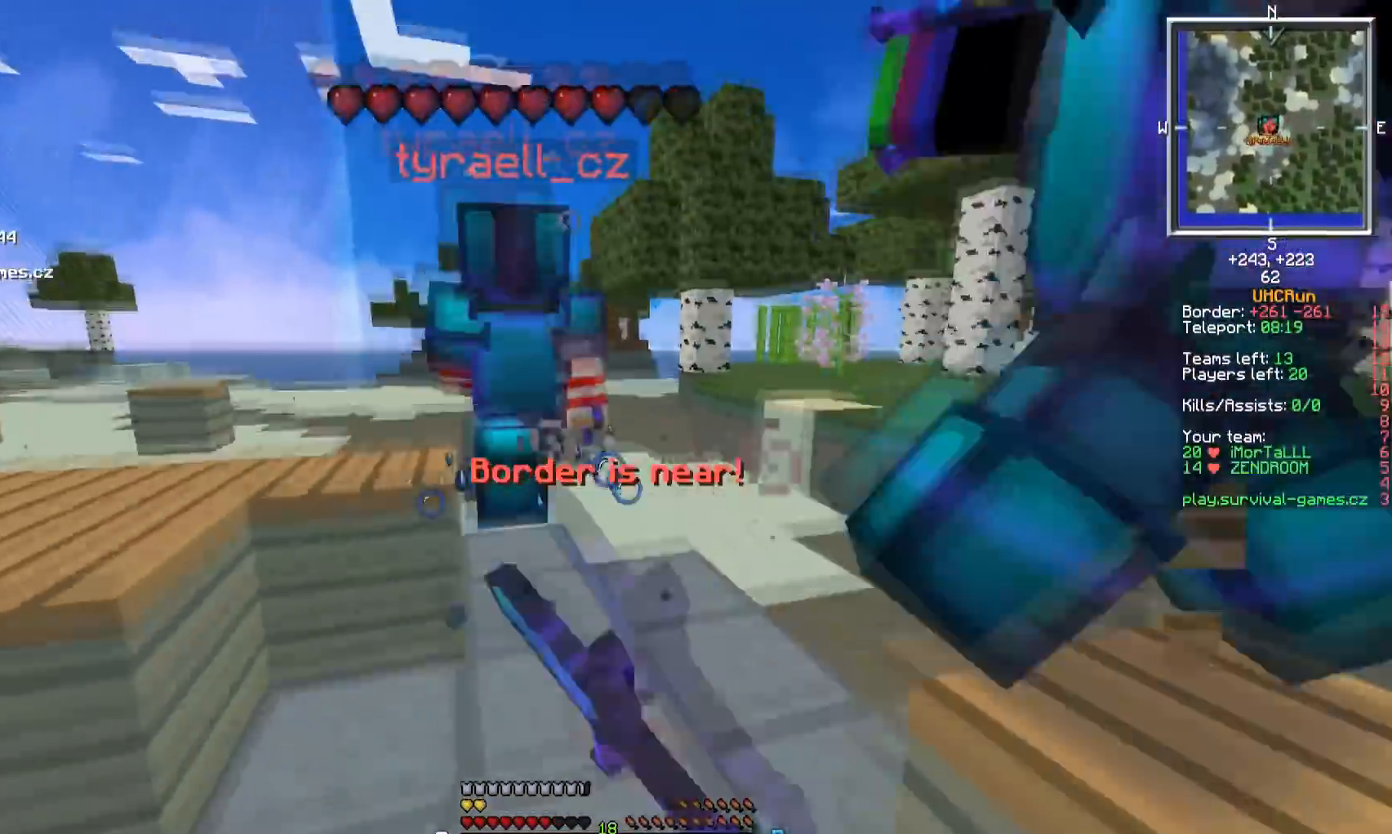
{"keys": ["d", "w"], "mouse": ["left"], "events": [[33, "mouse_left", "up"], [217, "a", "up"], [317, "mouse_left", "down"], [334, "d", "down"]]}
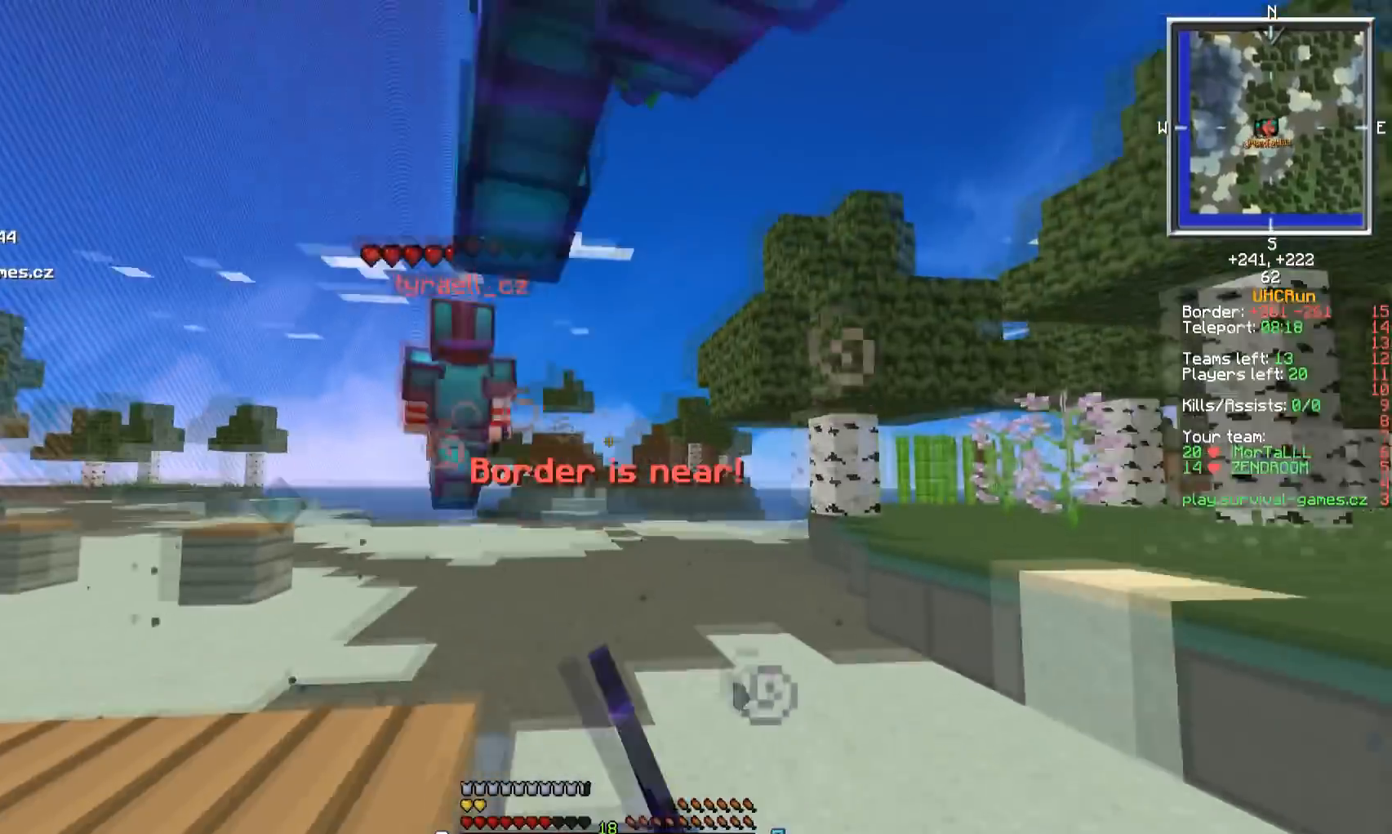
{"keys": ["w"], "mouse": [], "events": [[233, "mouse_left", "up"], [333, "d", "up"]]}
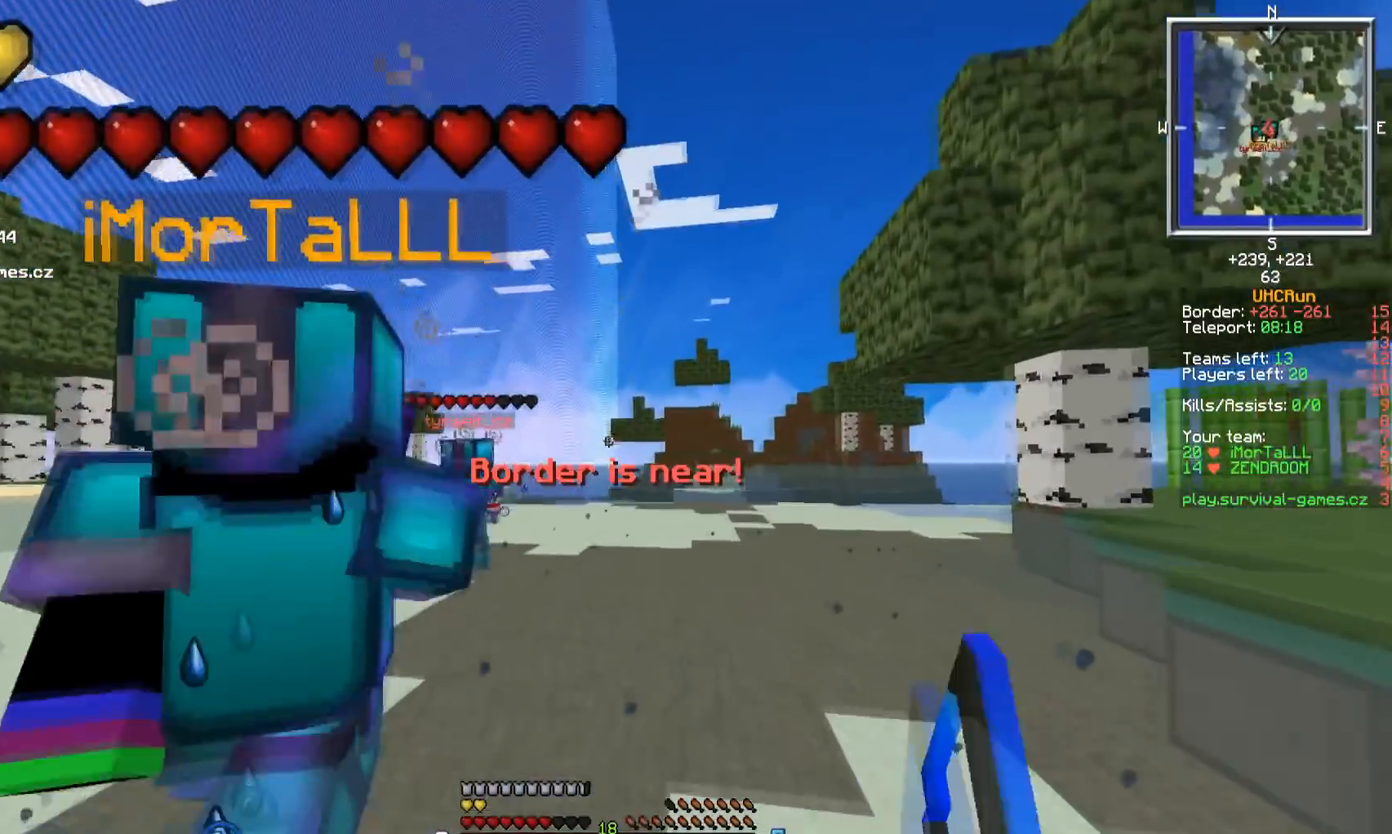
{"keys": ["w"], "mouse": [], "events": []}
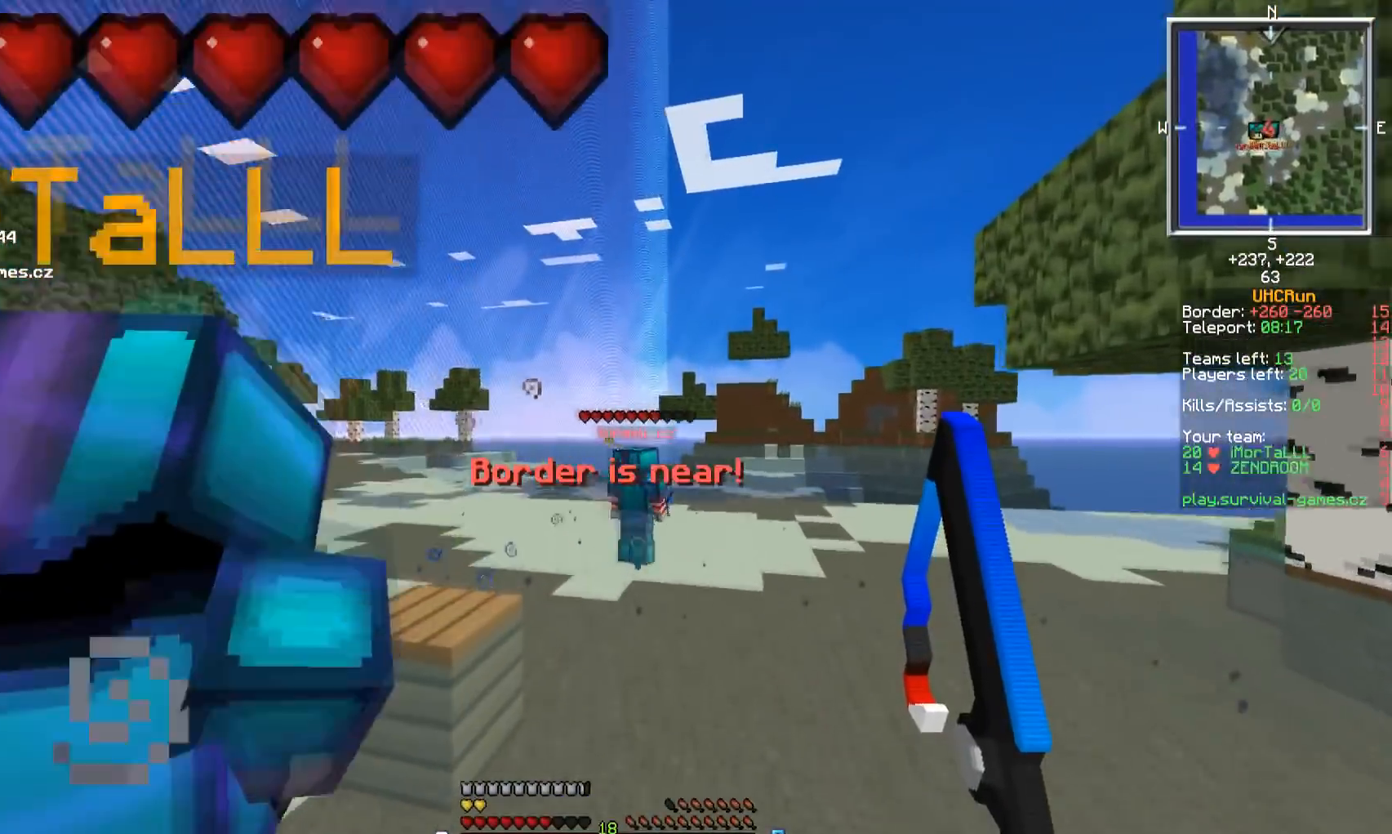
{"keys": ["w"], "mouse": [], "events": []}
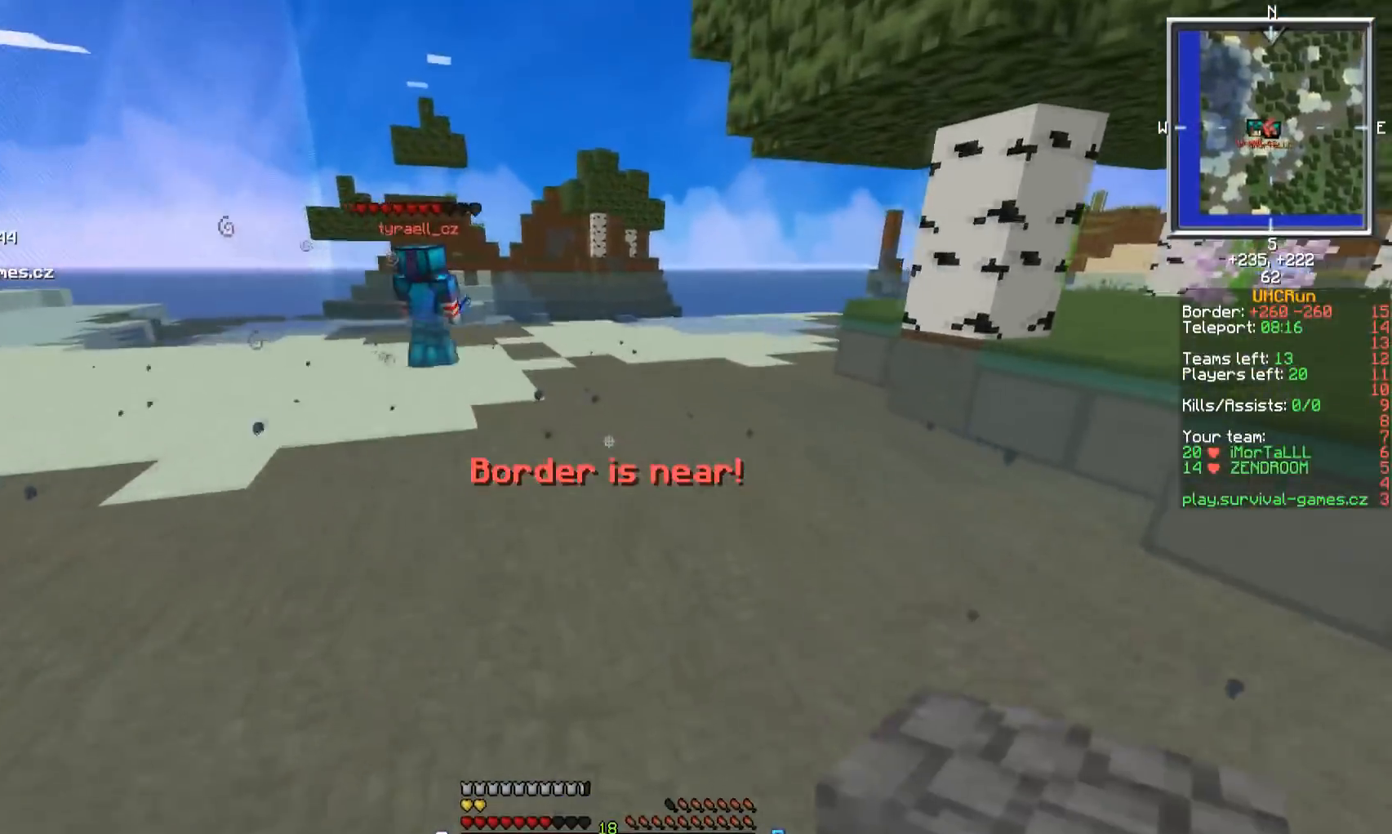
{"keys": ["w"], "mouse": [], "events": []}
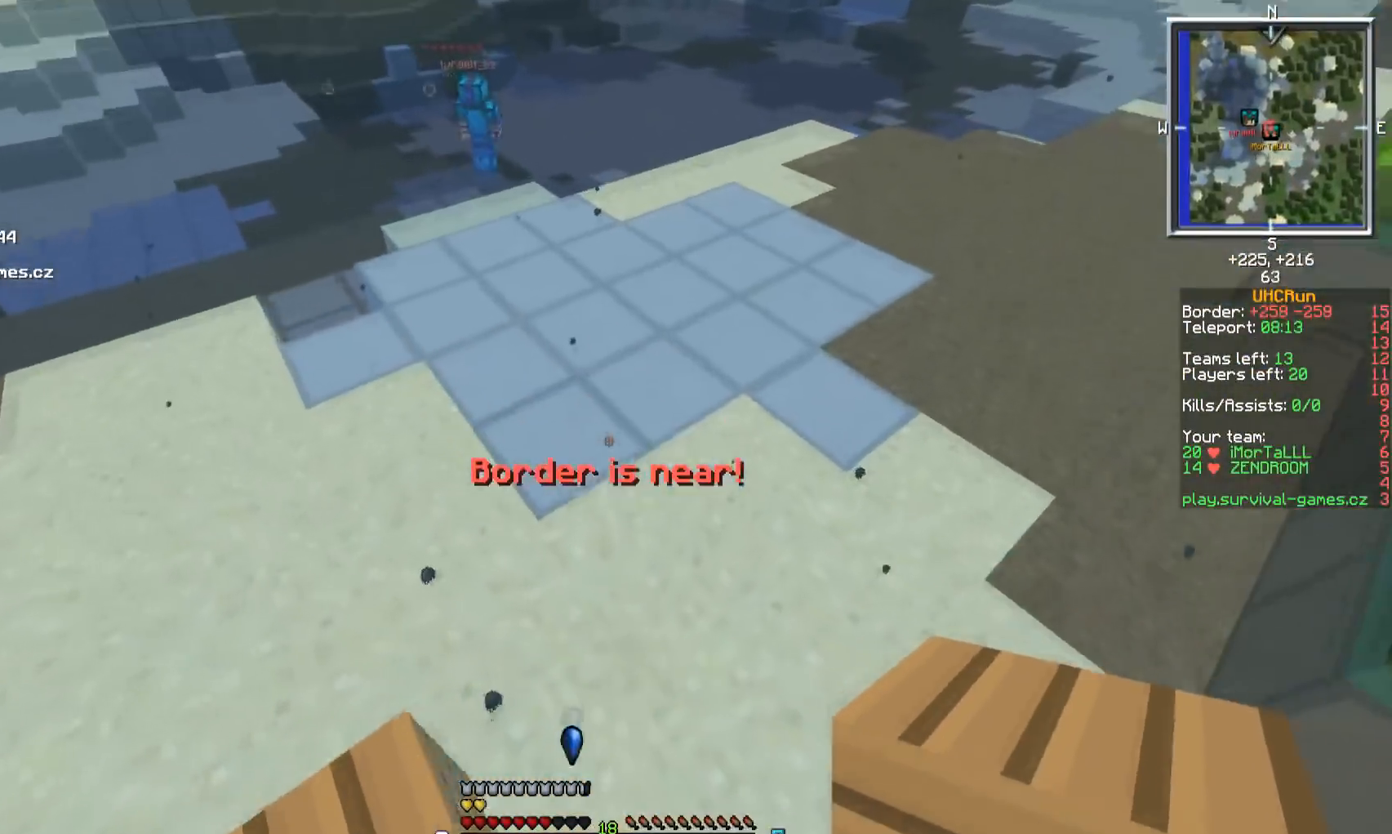
{"keys": ["w"], "mouse": ["right"], "events": [[367, "mouse_right", "down"]]}
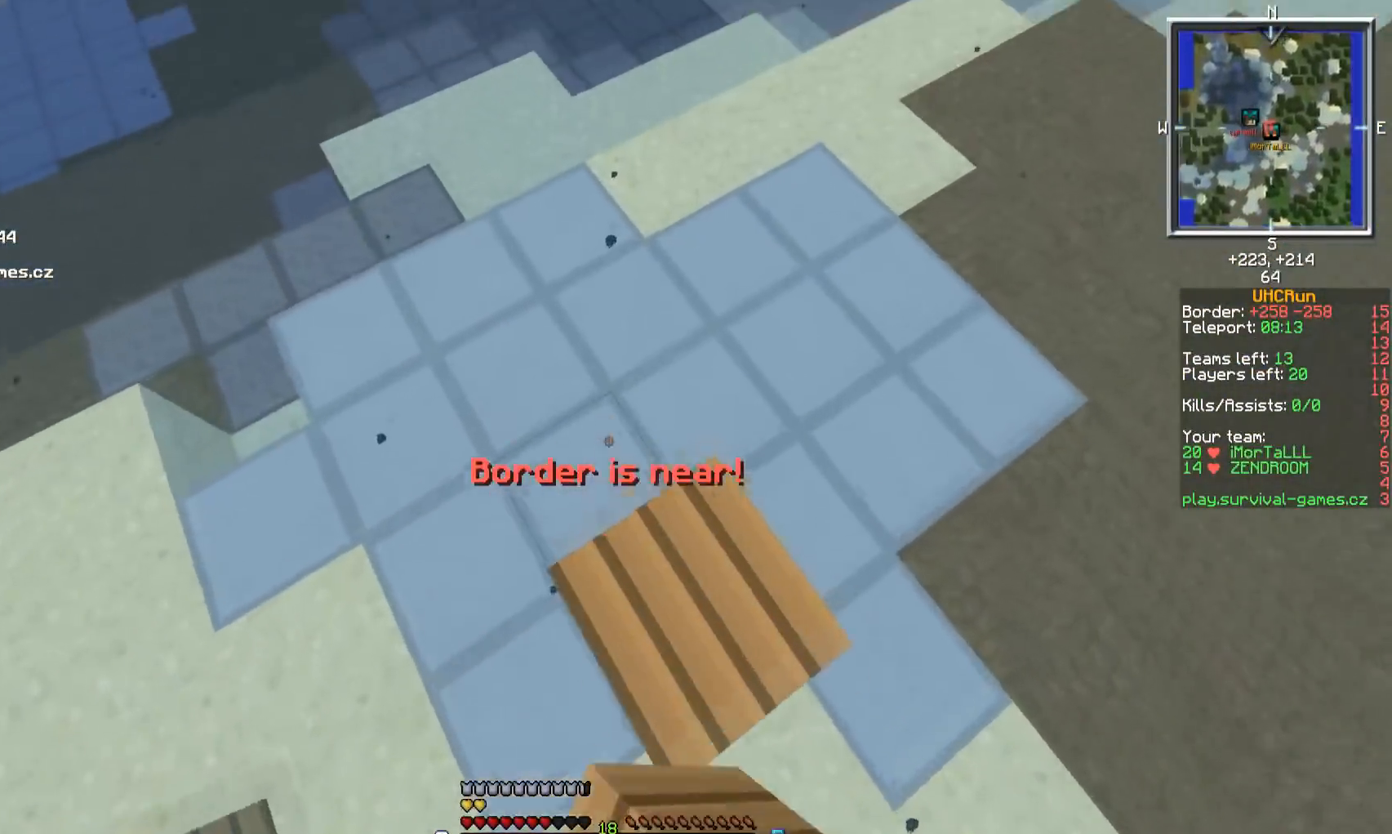
{"keys": ["w"], "mouse": [], "events": [[33, "mouse_right", "up"]]}
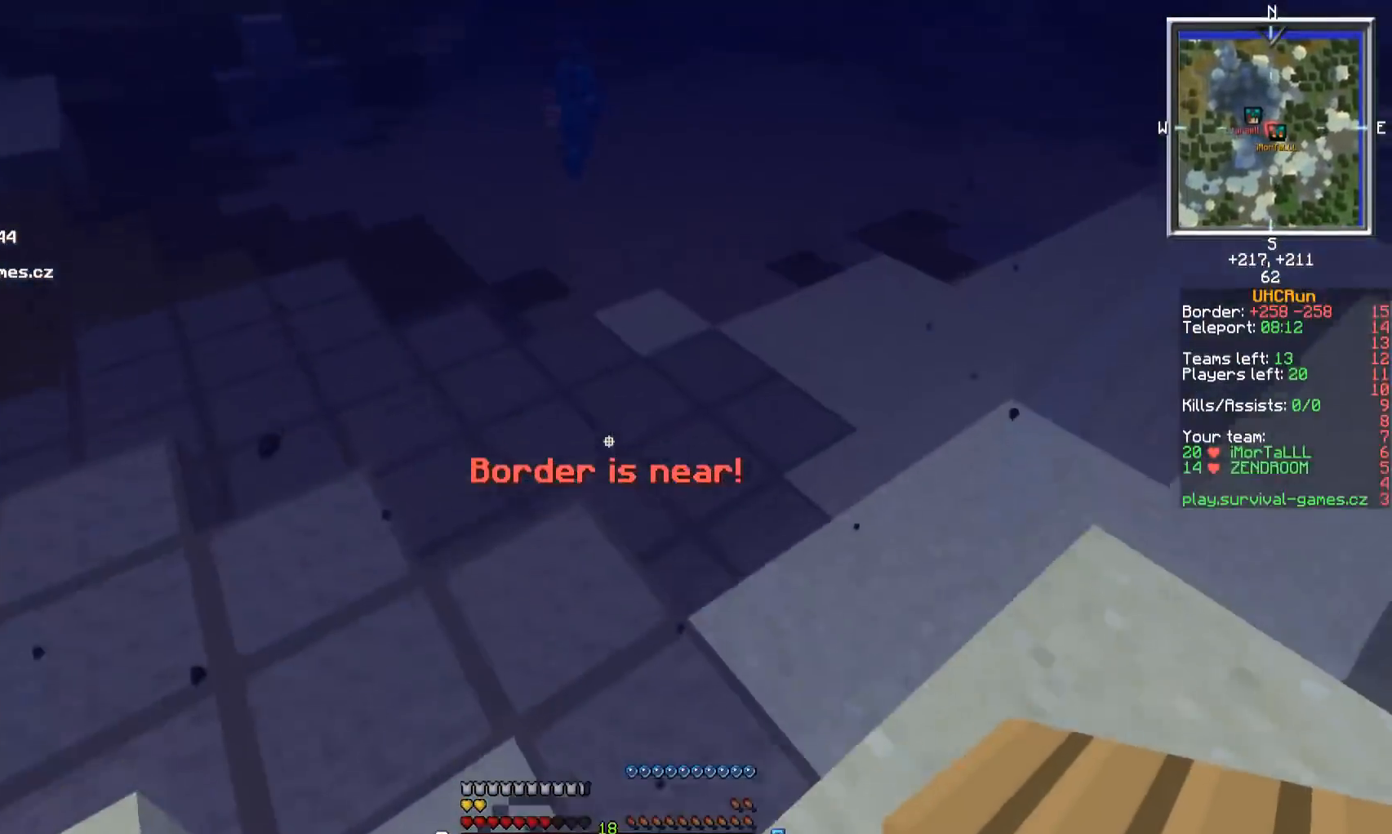
{"keys": ["w"], "mouse": [], "events": []}
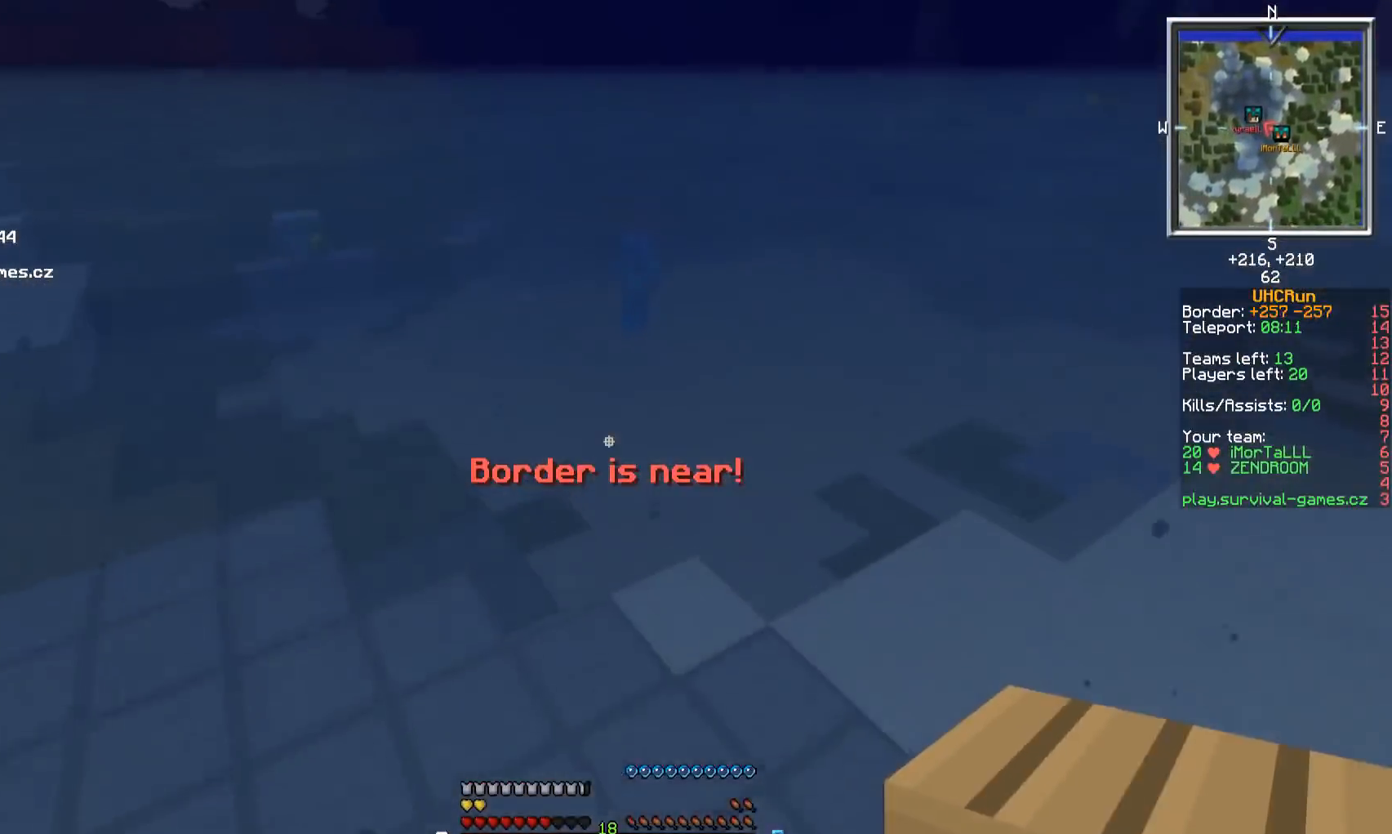
{"keys": ["w"], "mouse": [], "events": []}
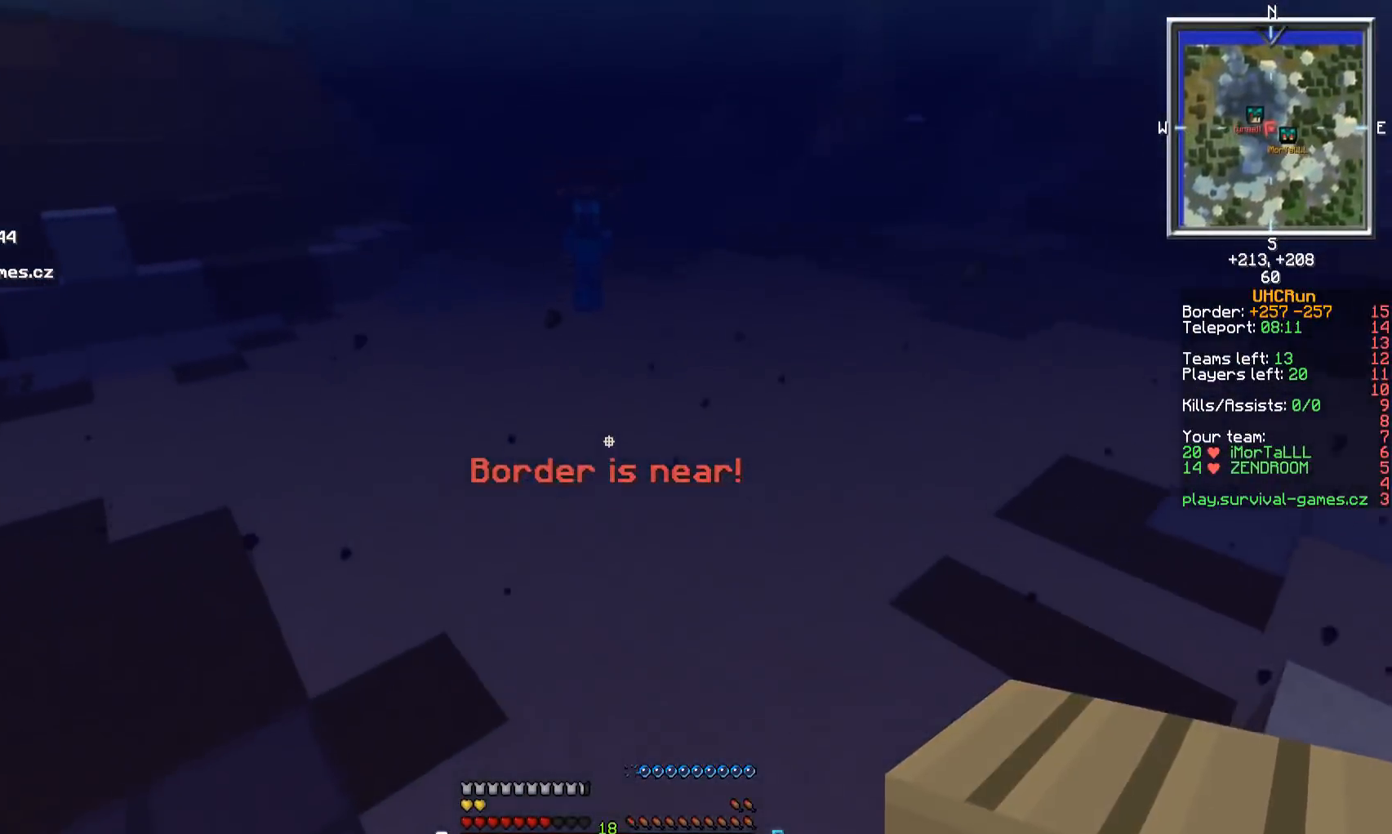
{"keys": ["w"], "mouse": [], "events": []}
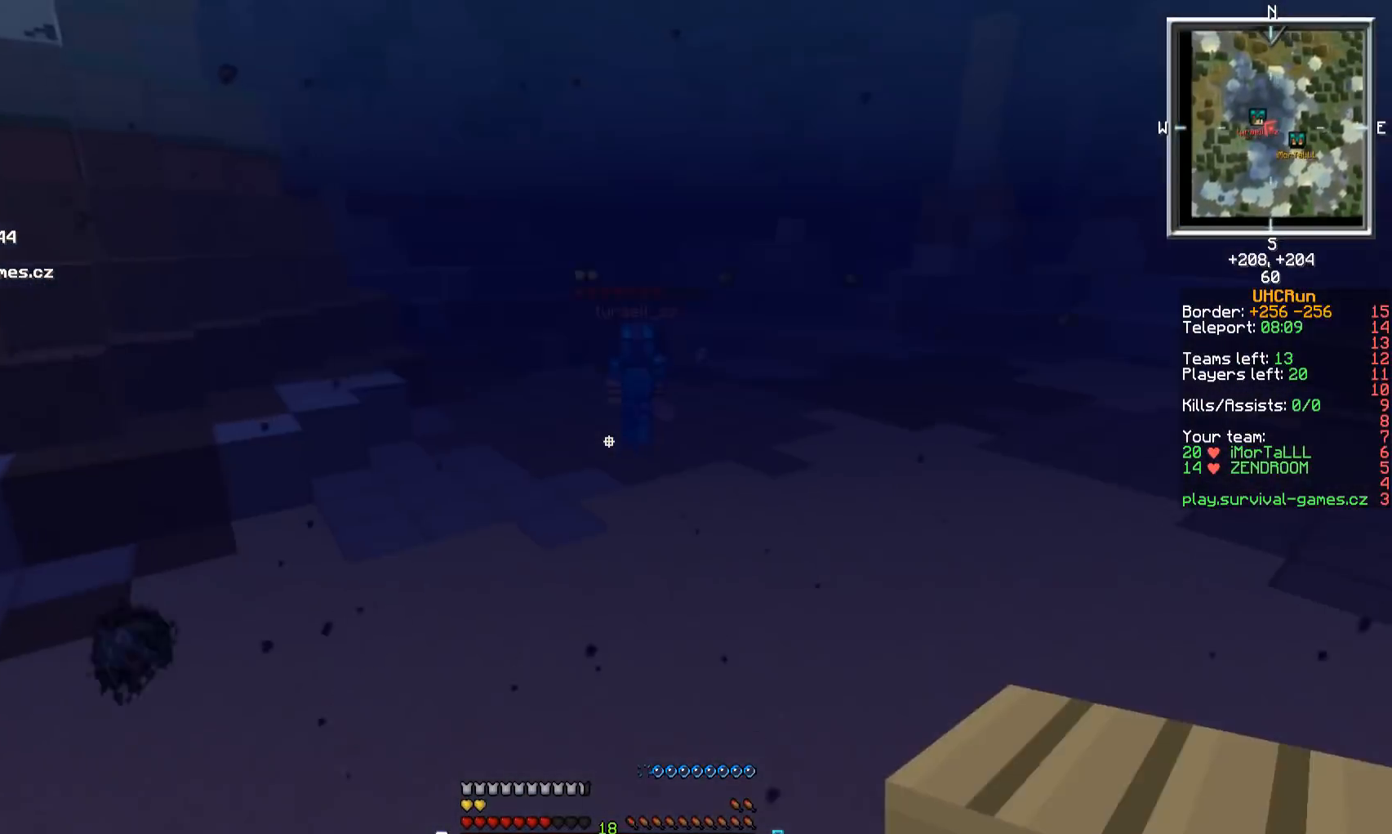
{"keys": ["w"], "mouse": [], "events": []}
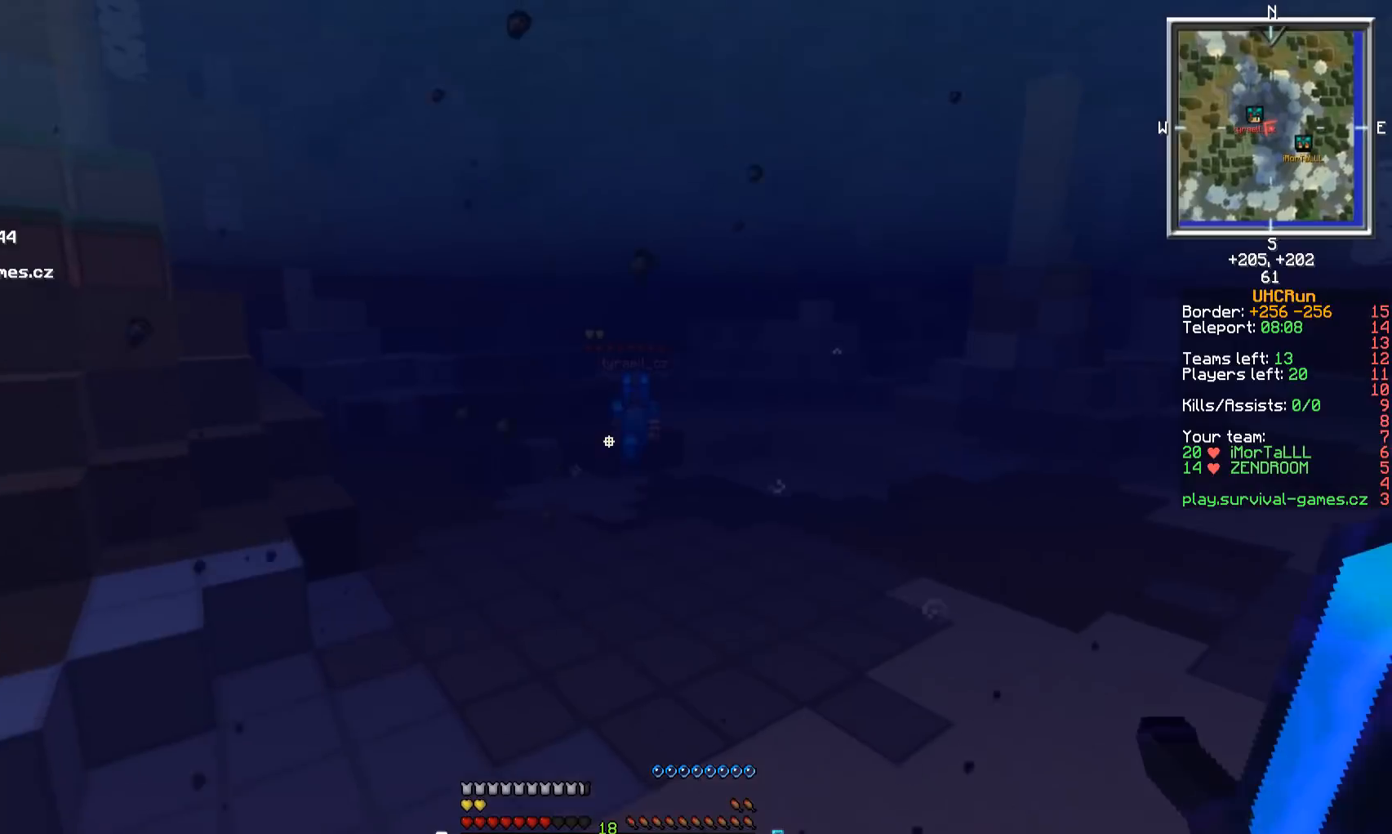
{"keys": ["w"], "mouse": [], "events": []}
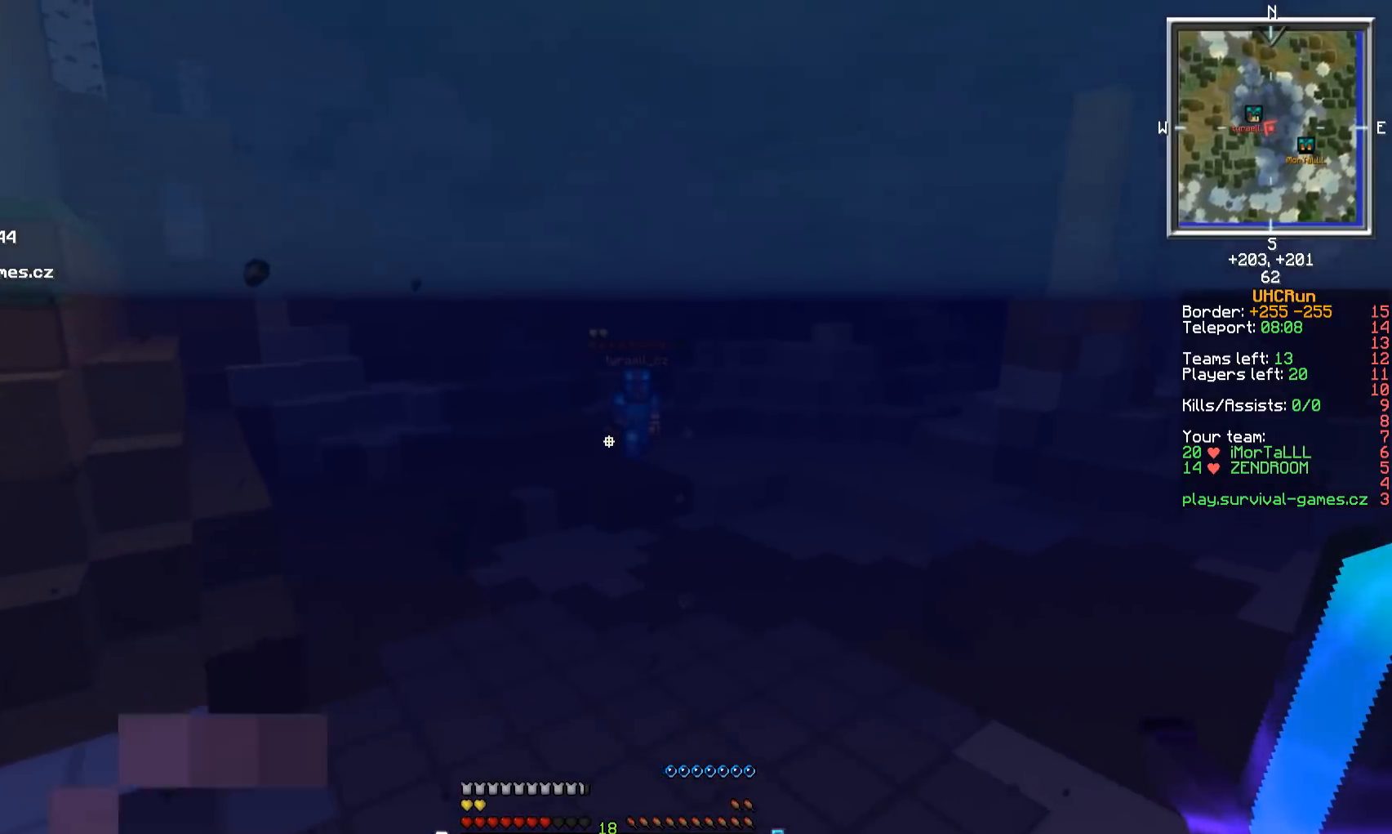
{"keys": ["w"], "mouse": [], "events": []}
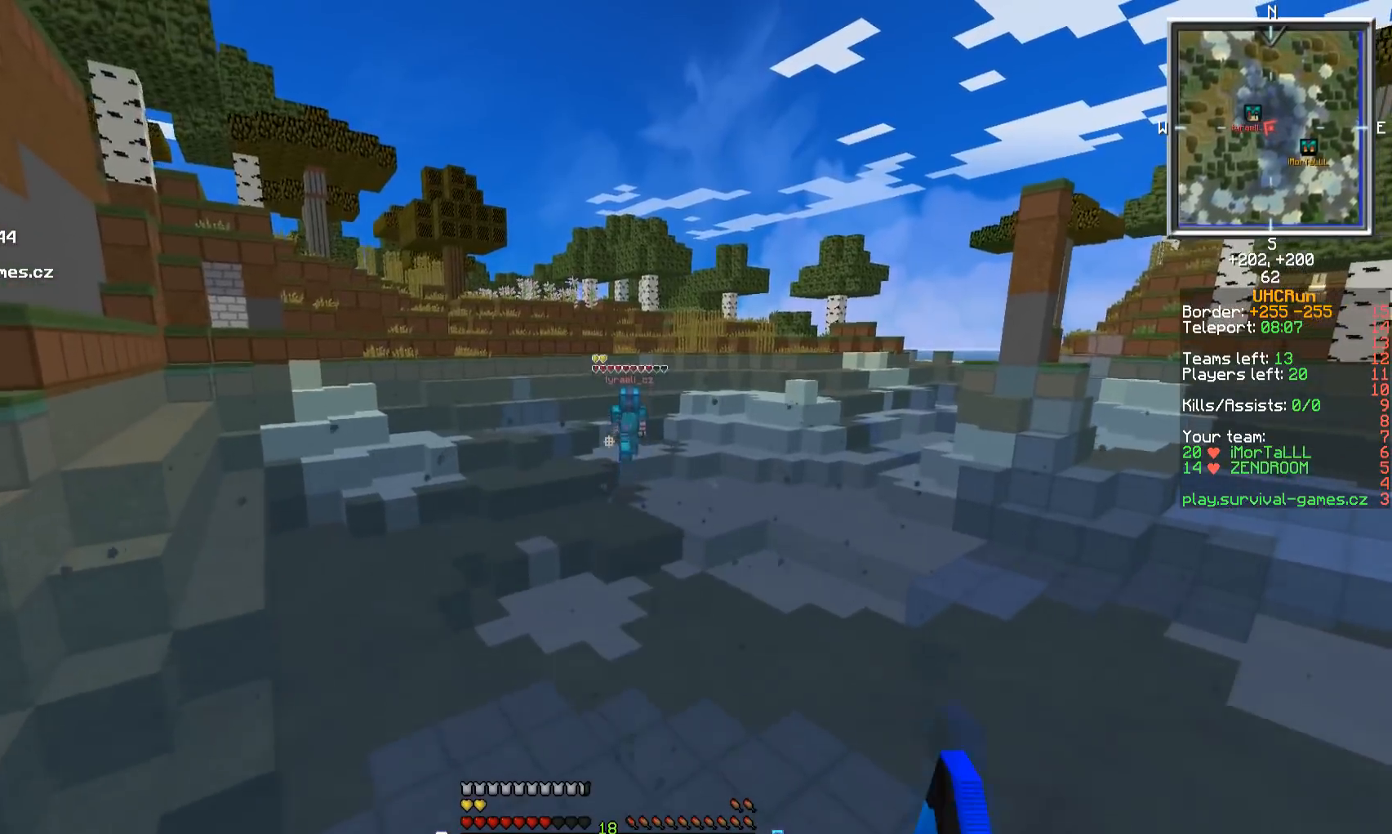
{"keys": ["w"], "mouse": [], "events": []}
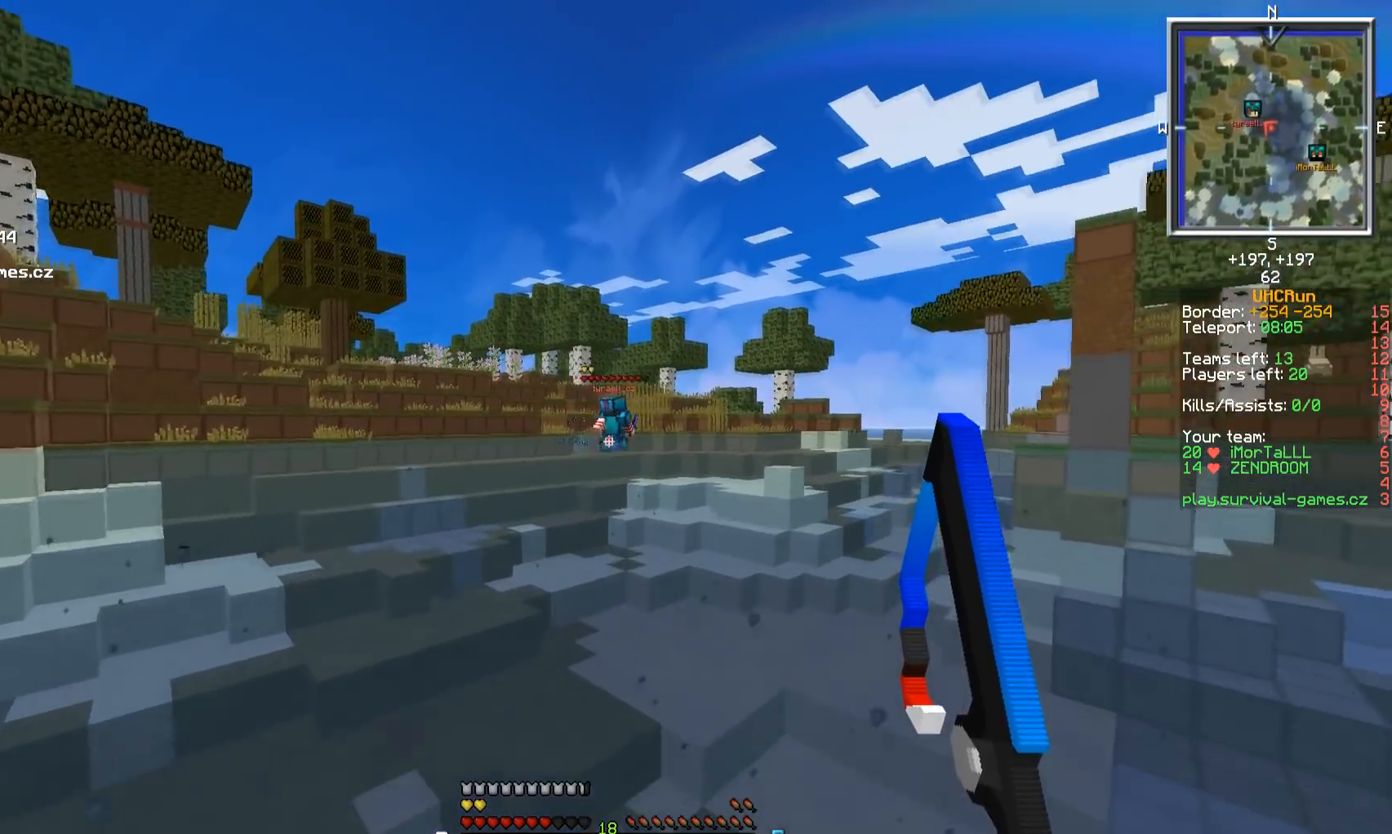
{"keys": ["w"], "mouse": [], "events": []}
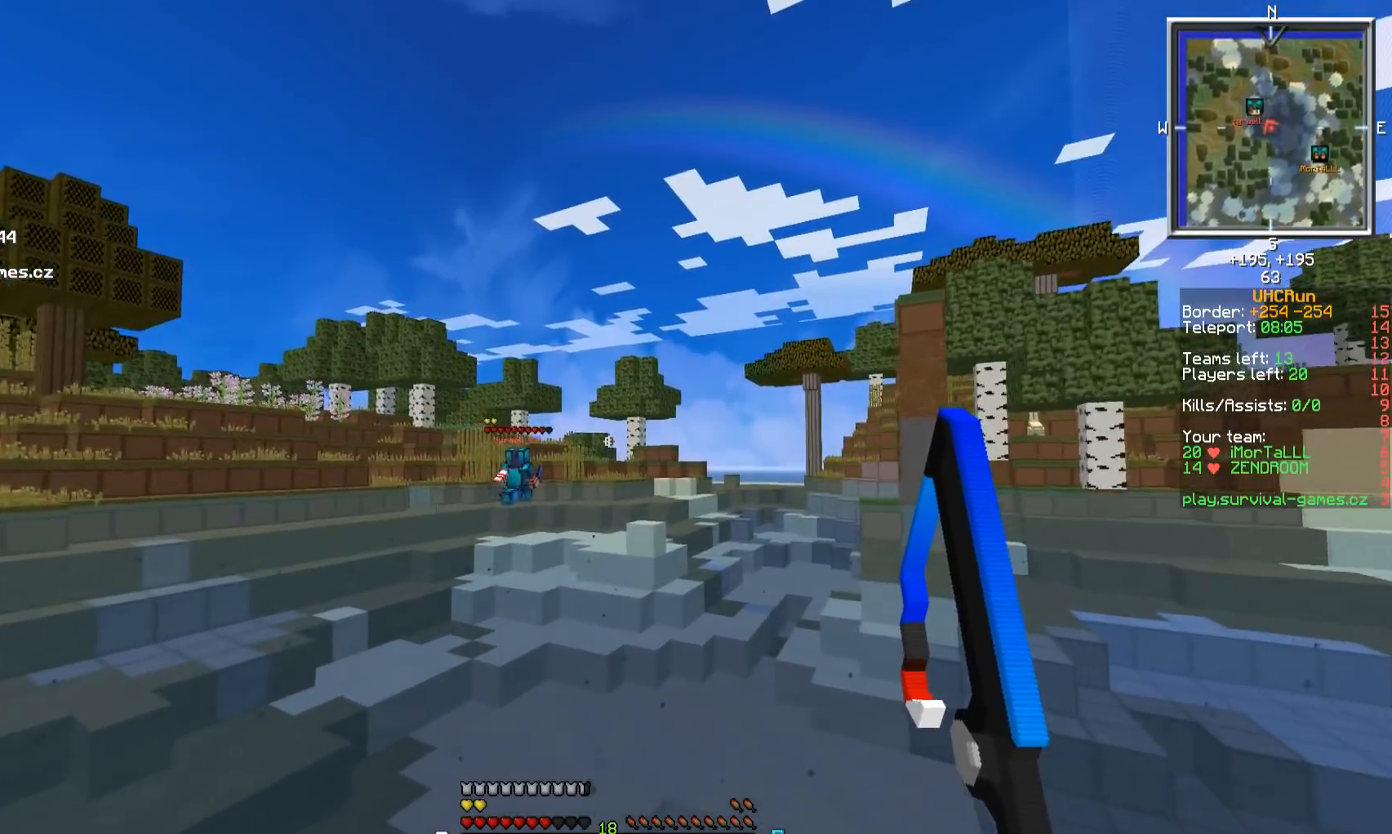
{"keys": ["w"], "mouse": [], "events": []}
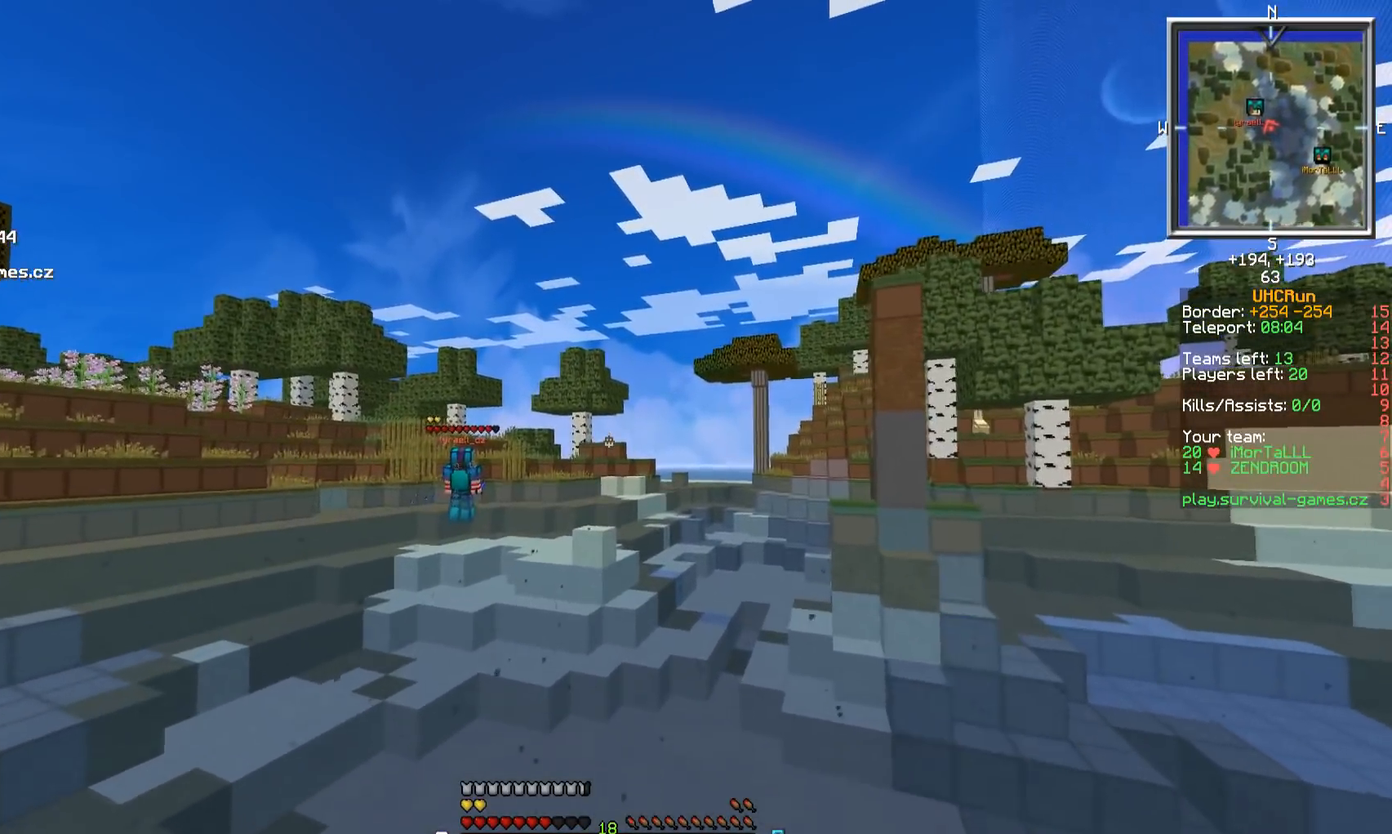
{"keys": ["w"], "mouse": [], "events": []}
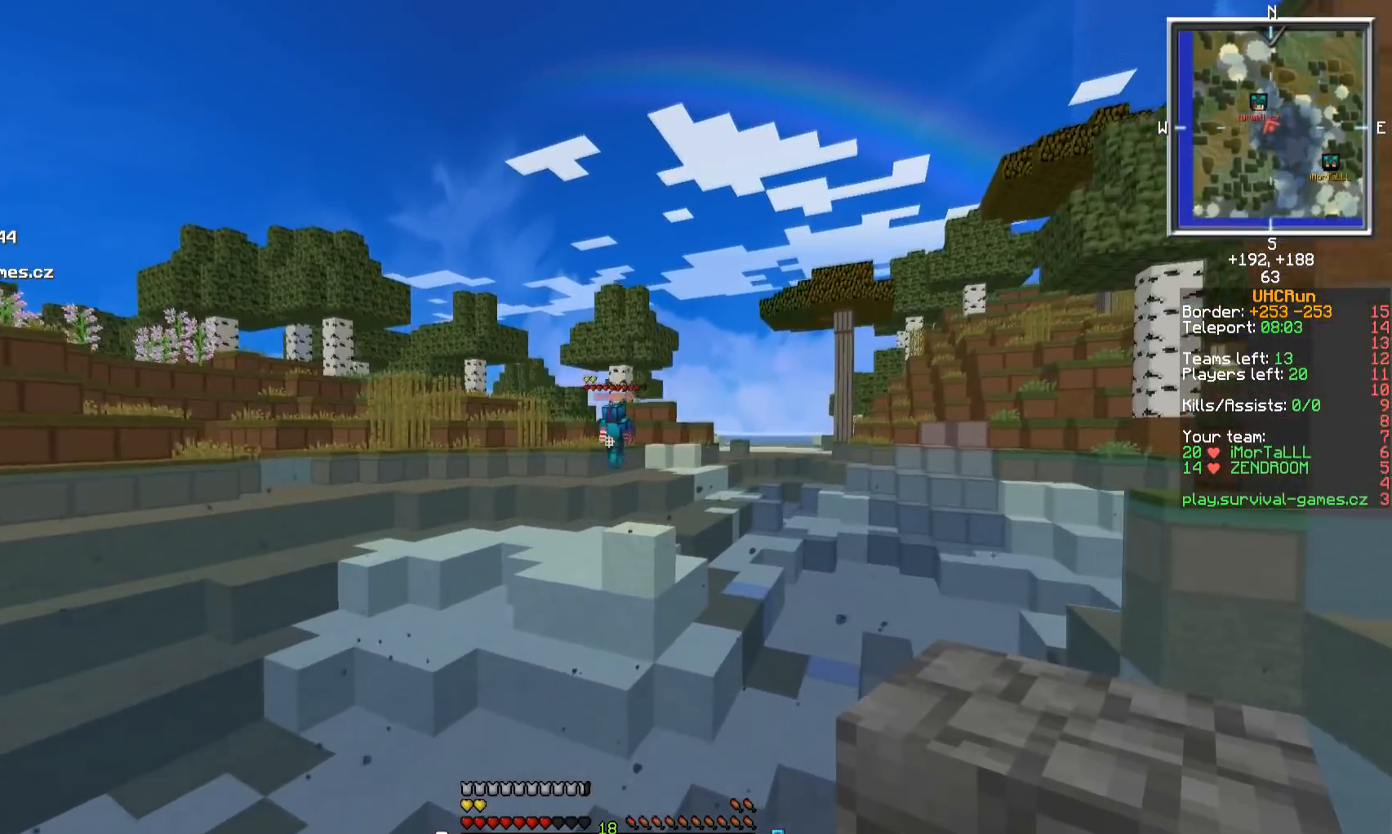
{"keys": ["w"], "mouse": [], "events": []}
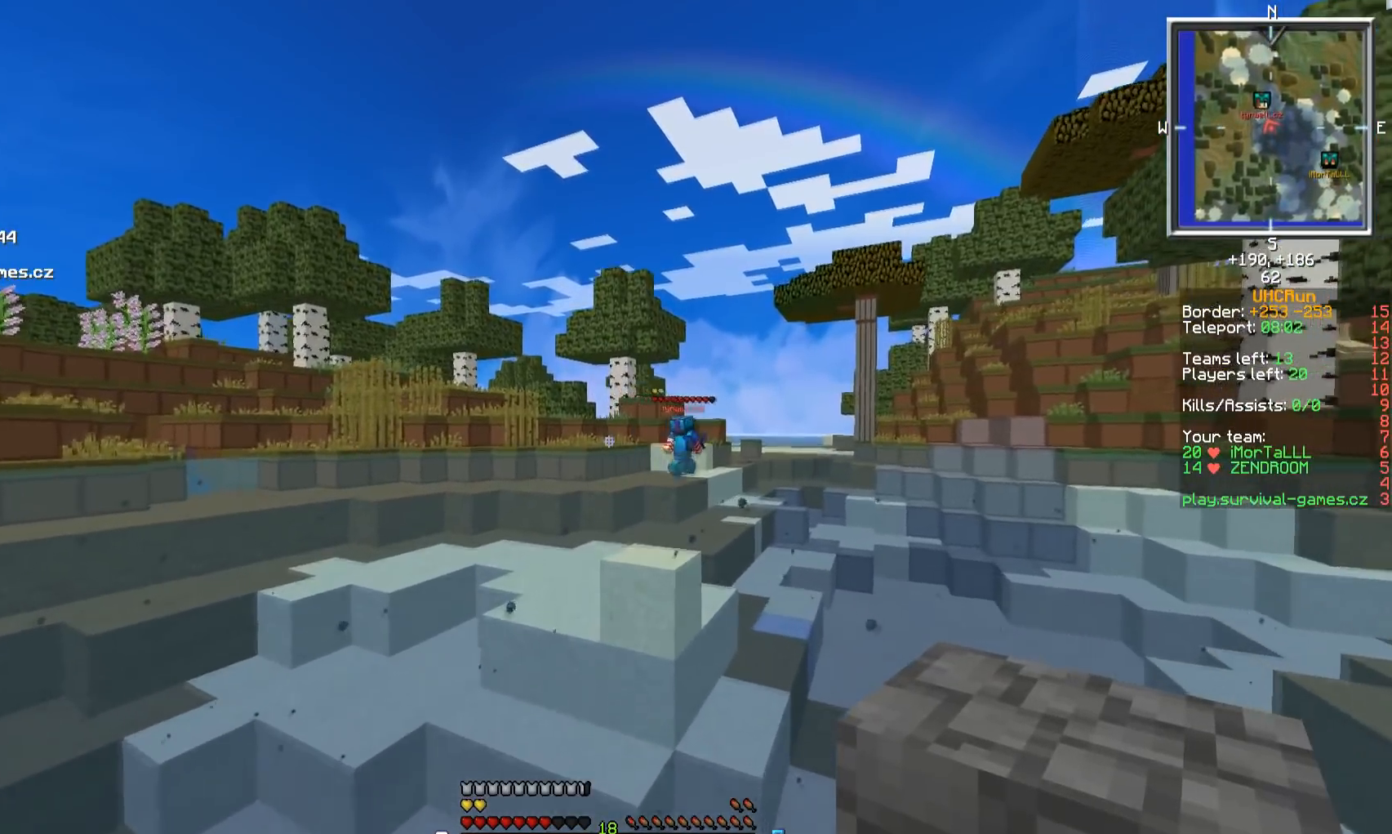
{"keys": ["w"], "mouse": [], "events": []}
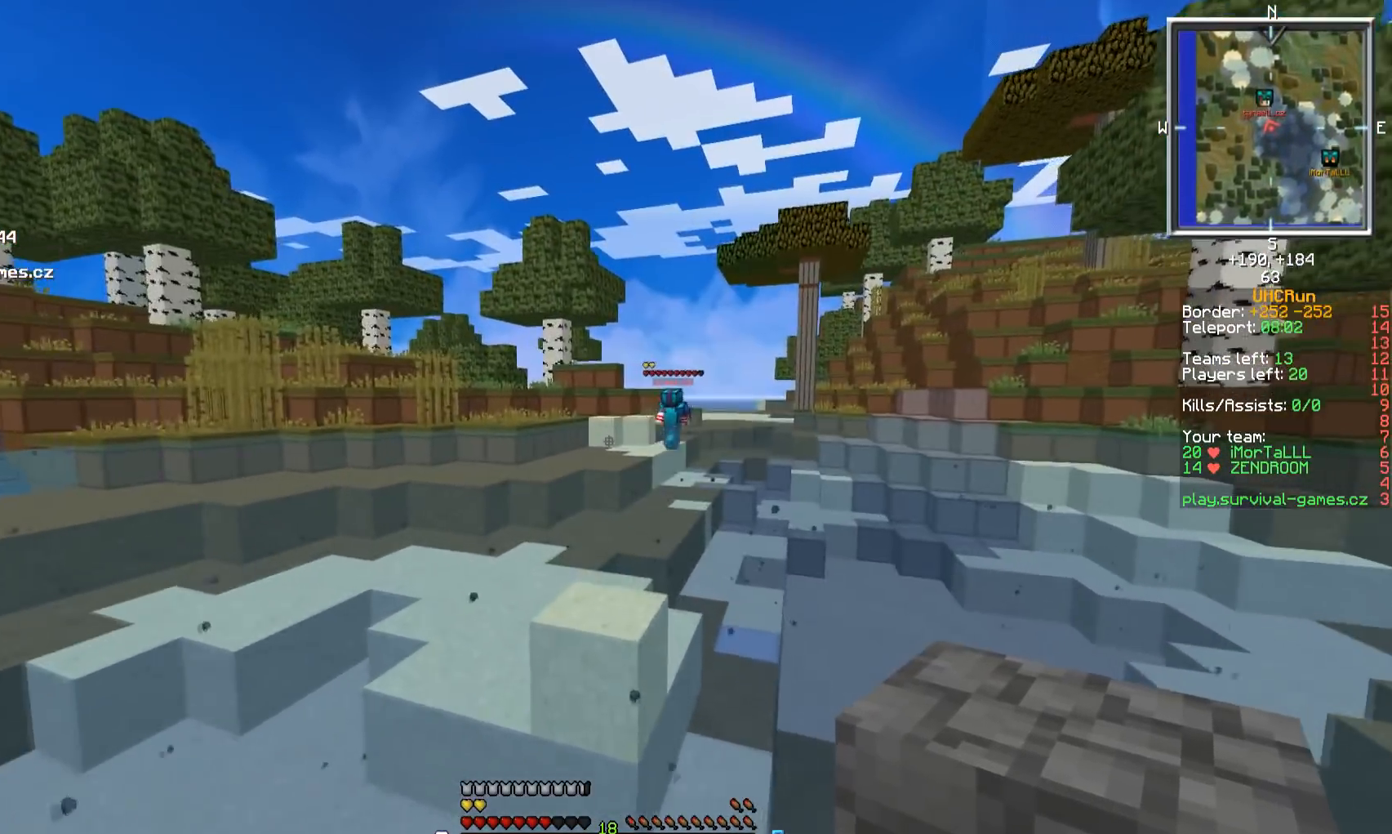
{"keys": ["w"], "mouse": [], "events": []}
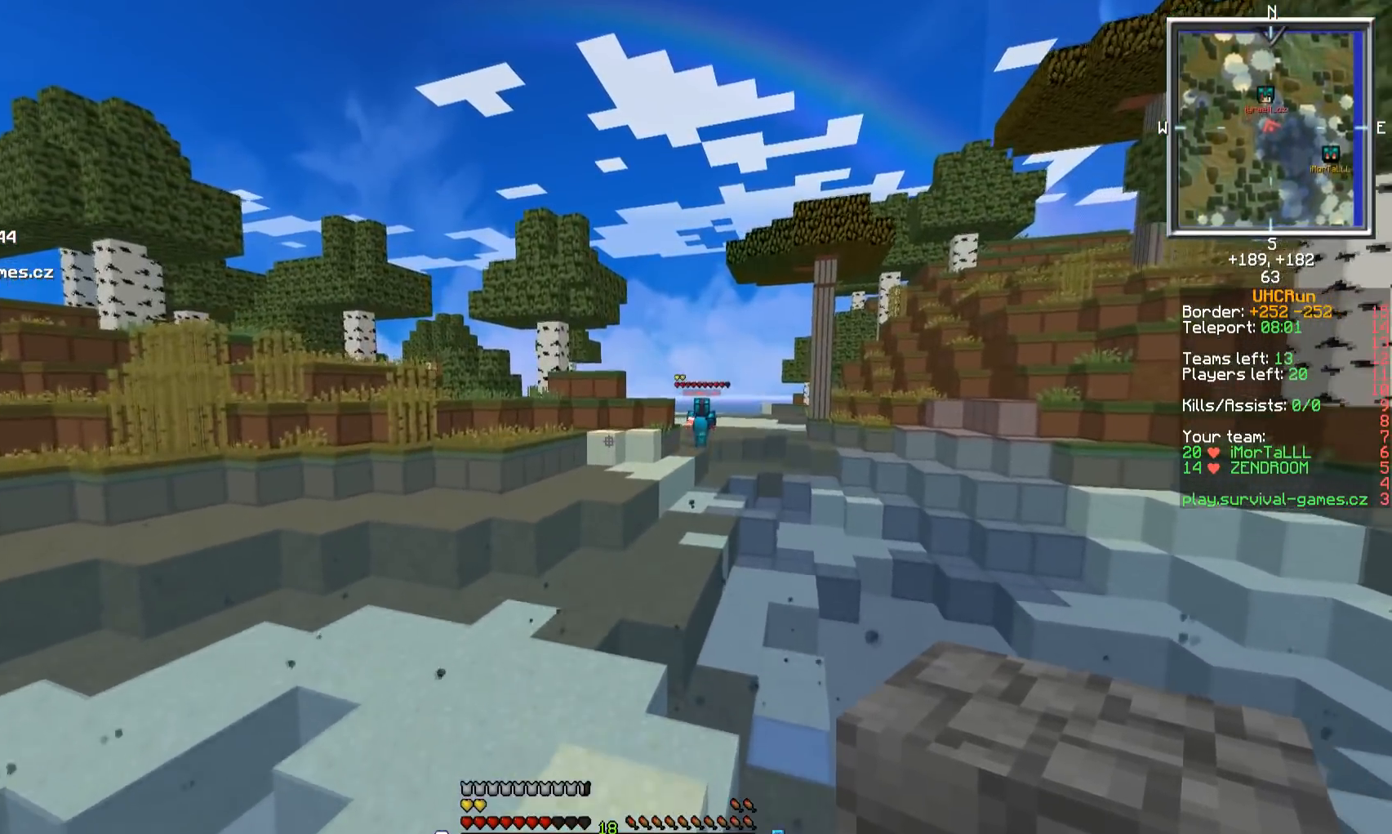
{"keys": ["w"], "mouse": [], "events": []}
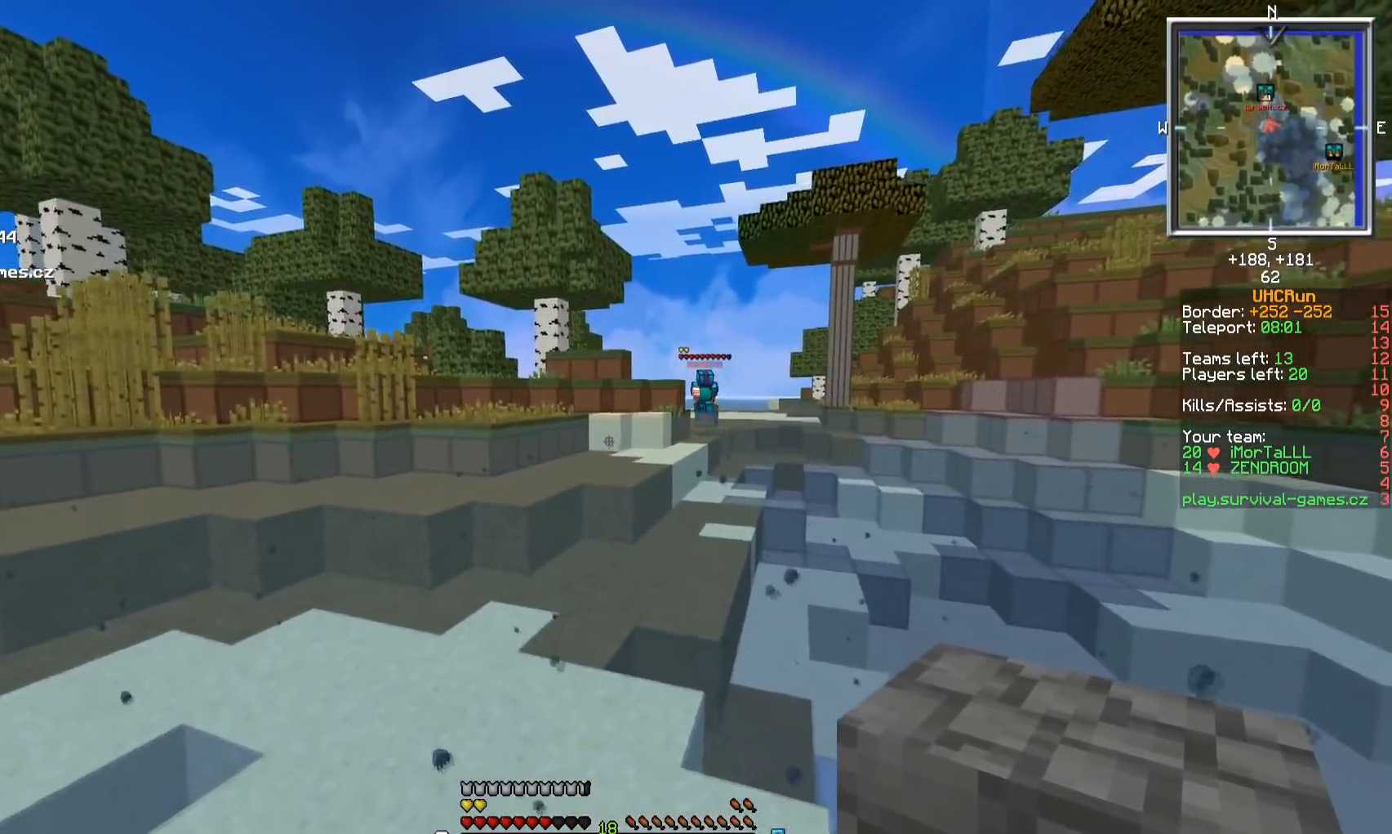
{"keys": ["w"], "mouse": [], "events": []}
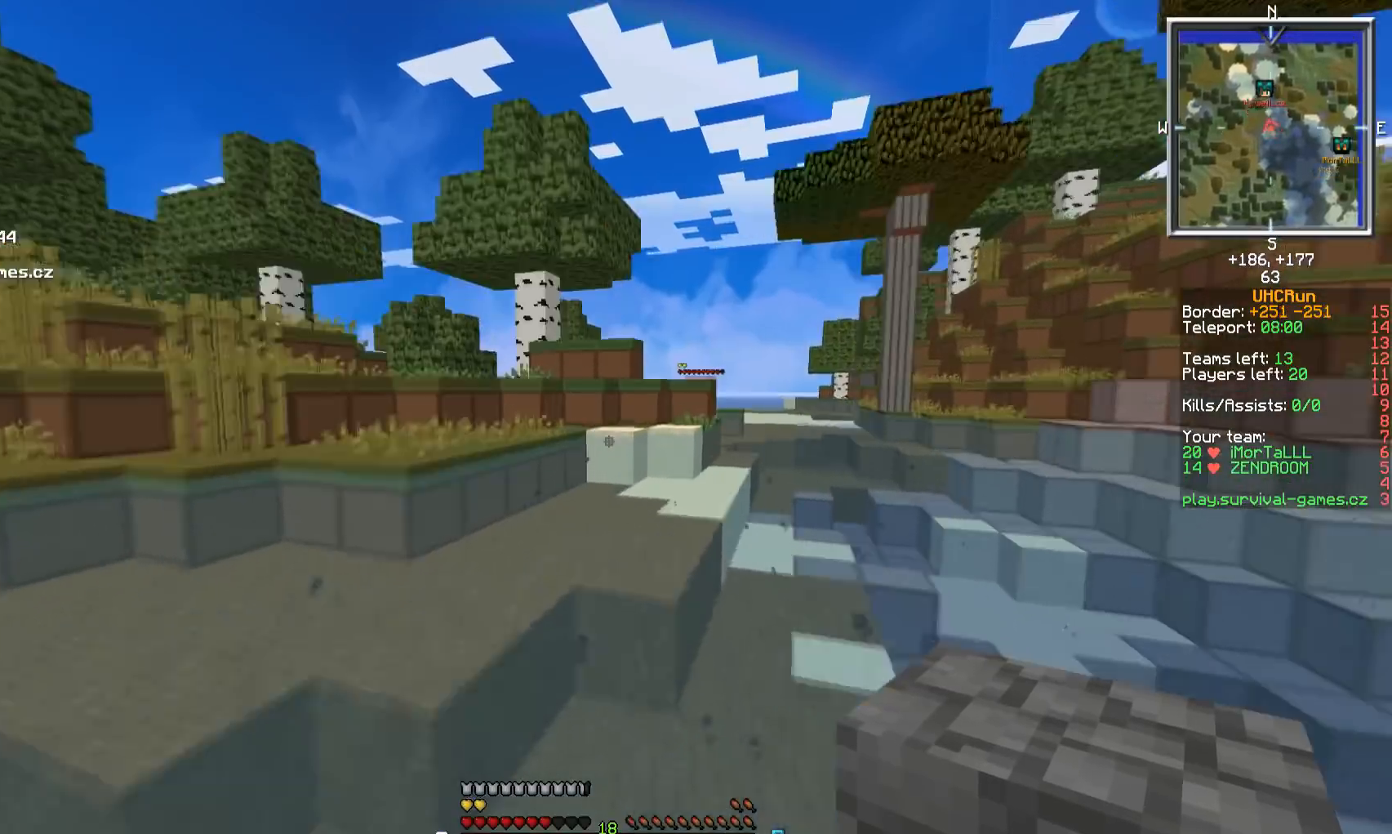
{"keys": ["w"], "mouse": [], "events": []}
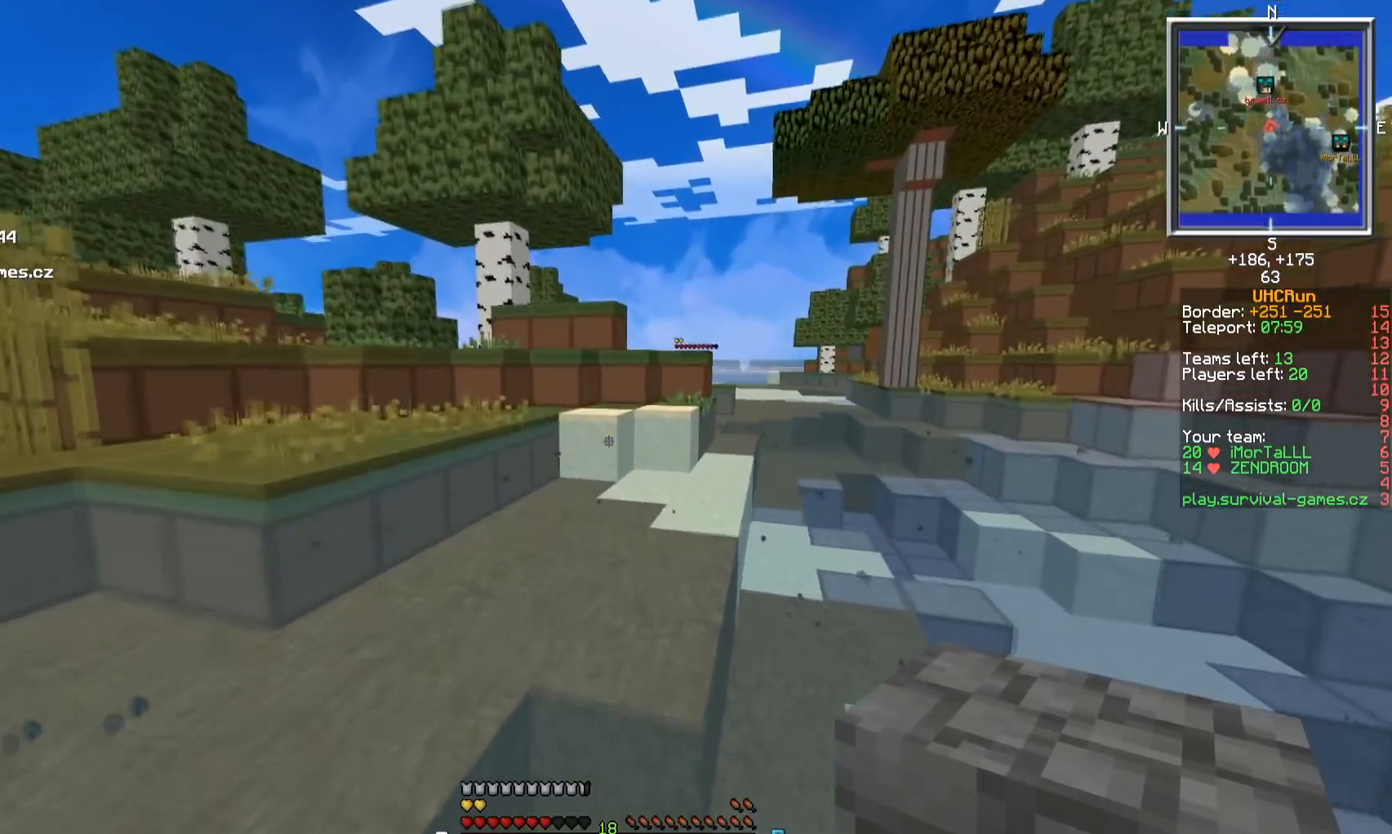
{"keys": ["w"], "mouse": [], "events": [[200, "mouse_right", "down"], [267, "mouse_right", "up"]]}
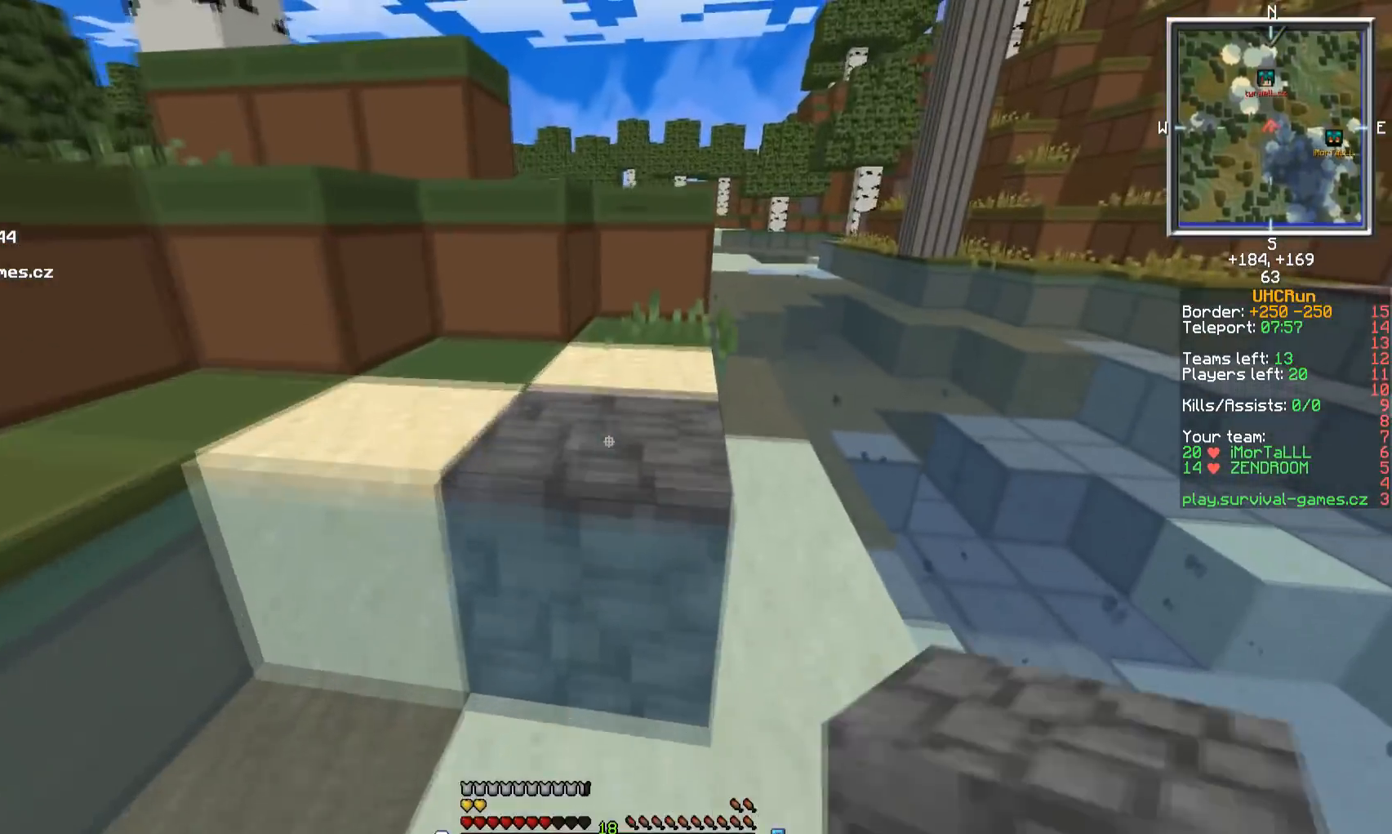
{"keys": ["w"], "mouse": [], "events": []}
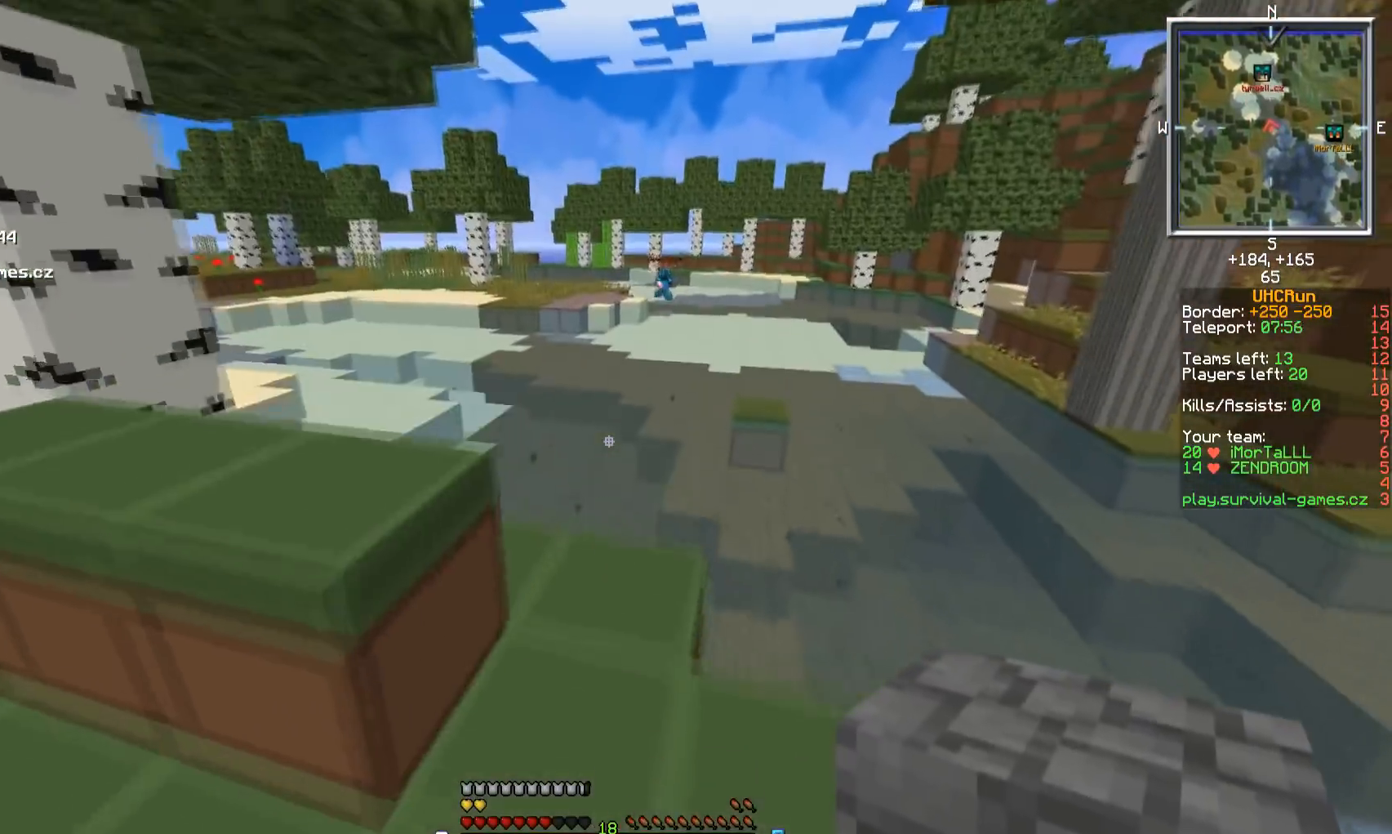
{"keys": ["w"], "mouse": [], "events": []}